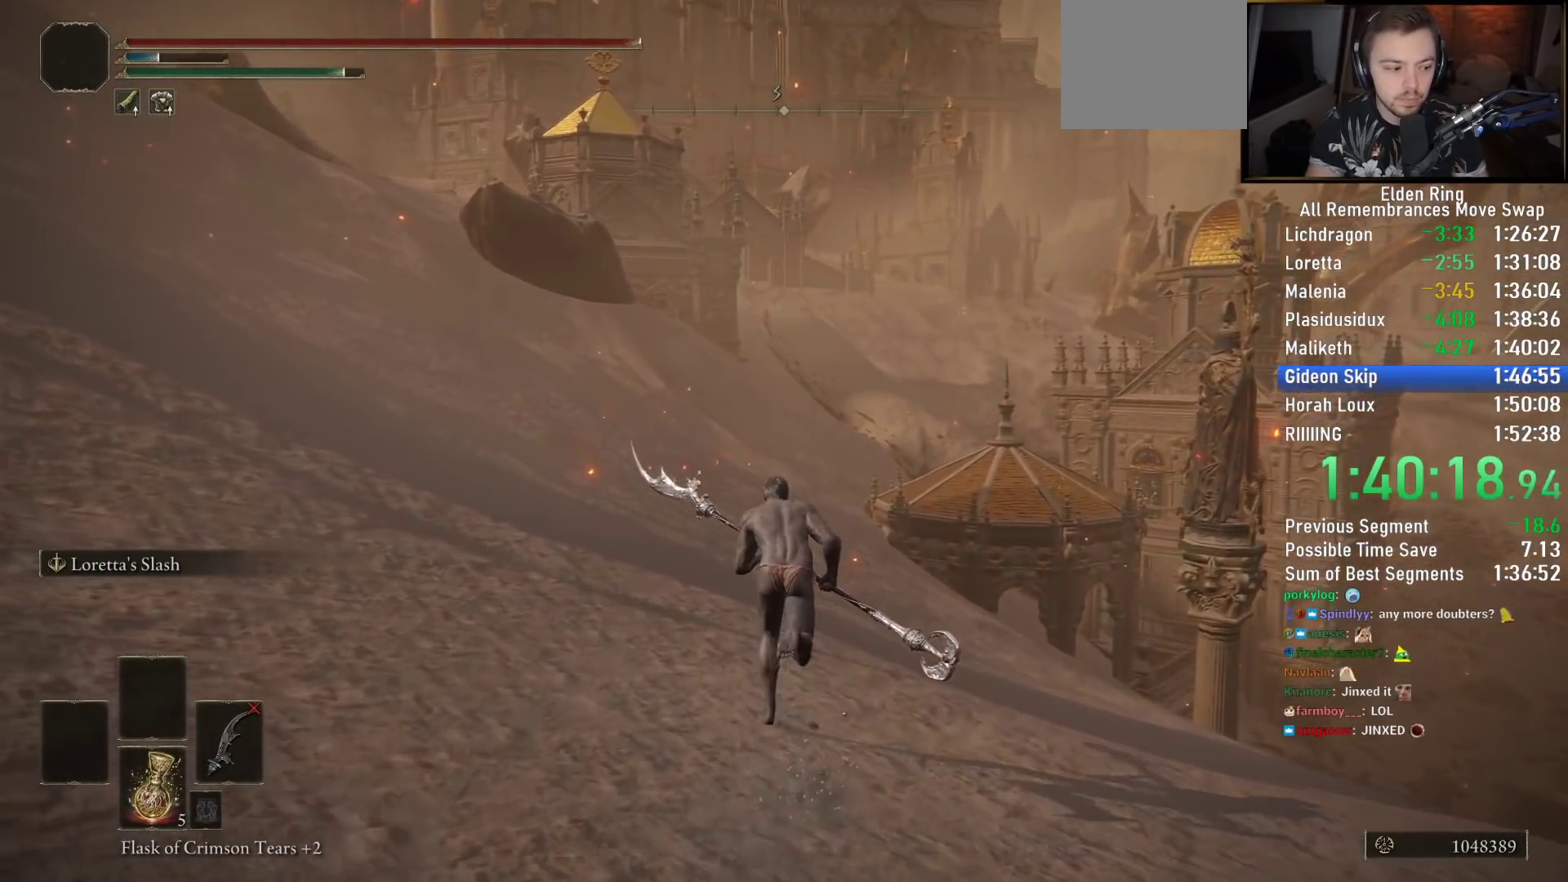
Gameplay with a controller (PlayStation layout); each line is a JSON object with the inputs held at the frame after it. "events" lists button and stick changes between this image and that frame as [ms after this image, input, new state], when the widget could be followed in between.
{"buttons": ["CIRCLE"], "left_stick": "up", "right_stick": "center", "events": []}
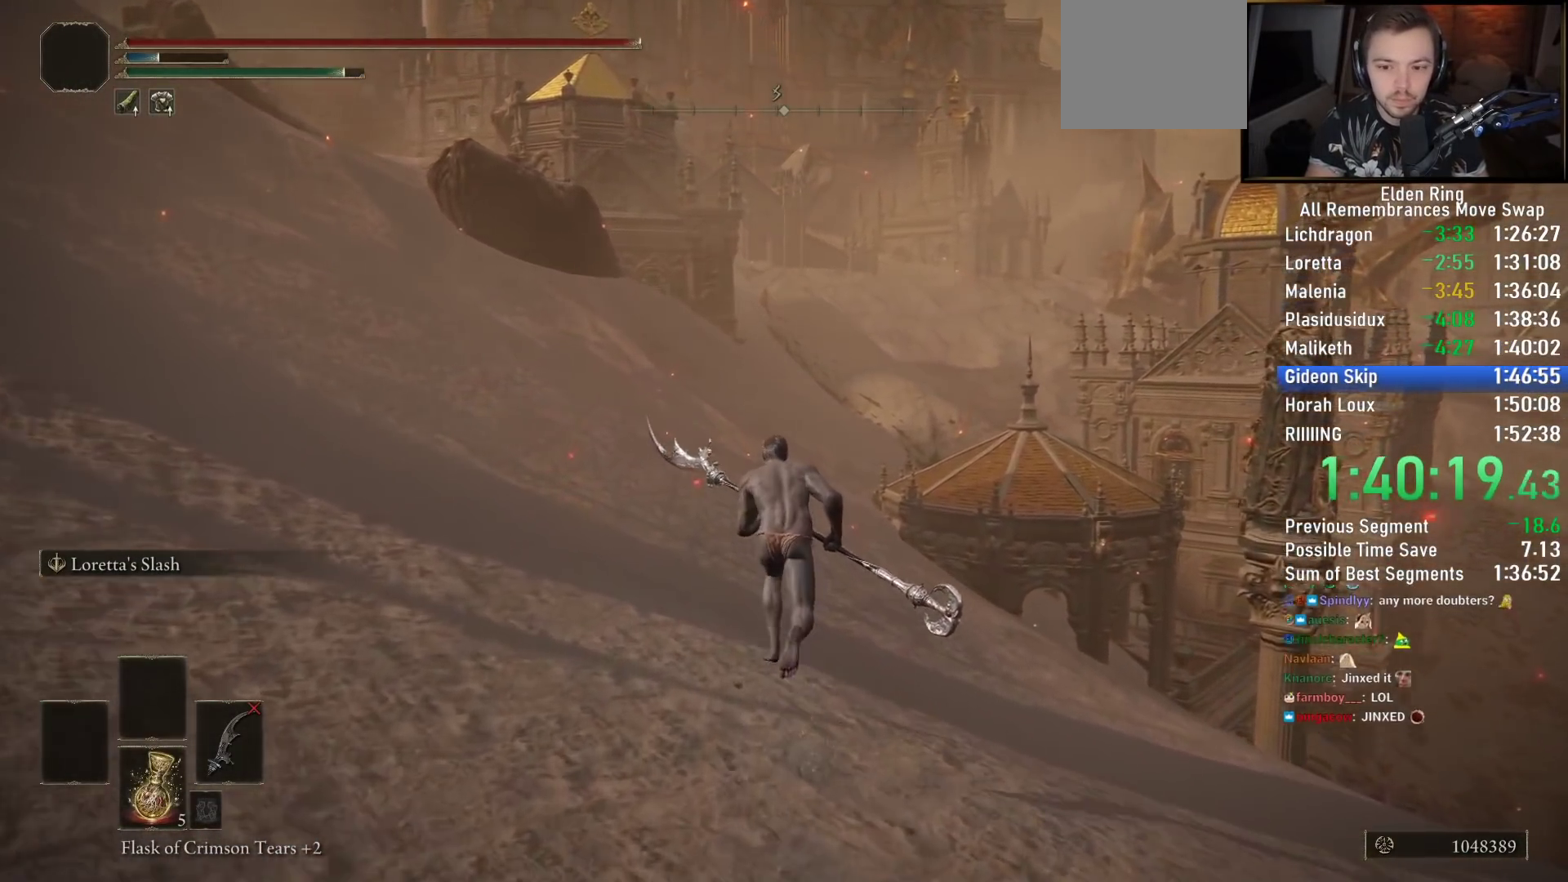
{"buttons": ["CIRCLE"], "left_stick": "up", "right_stick": "right", "events": [[467, "right_stick", "right"]]}
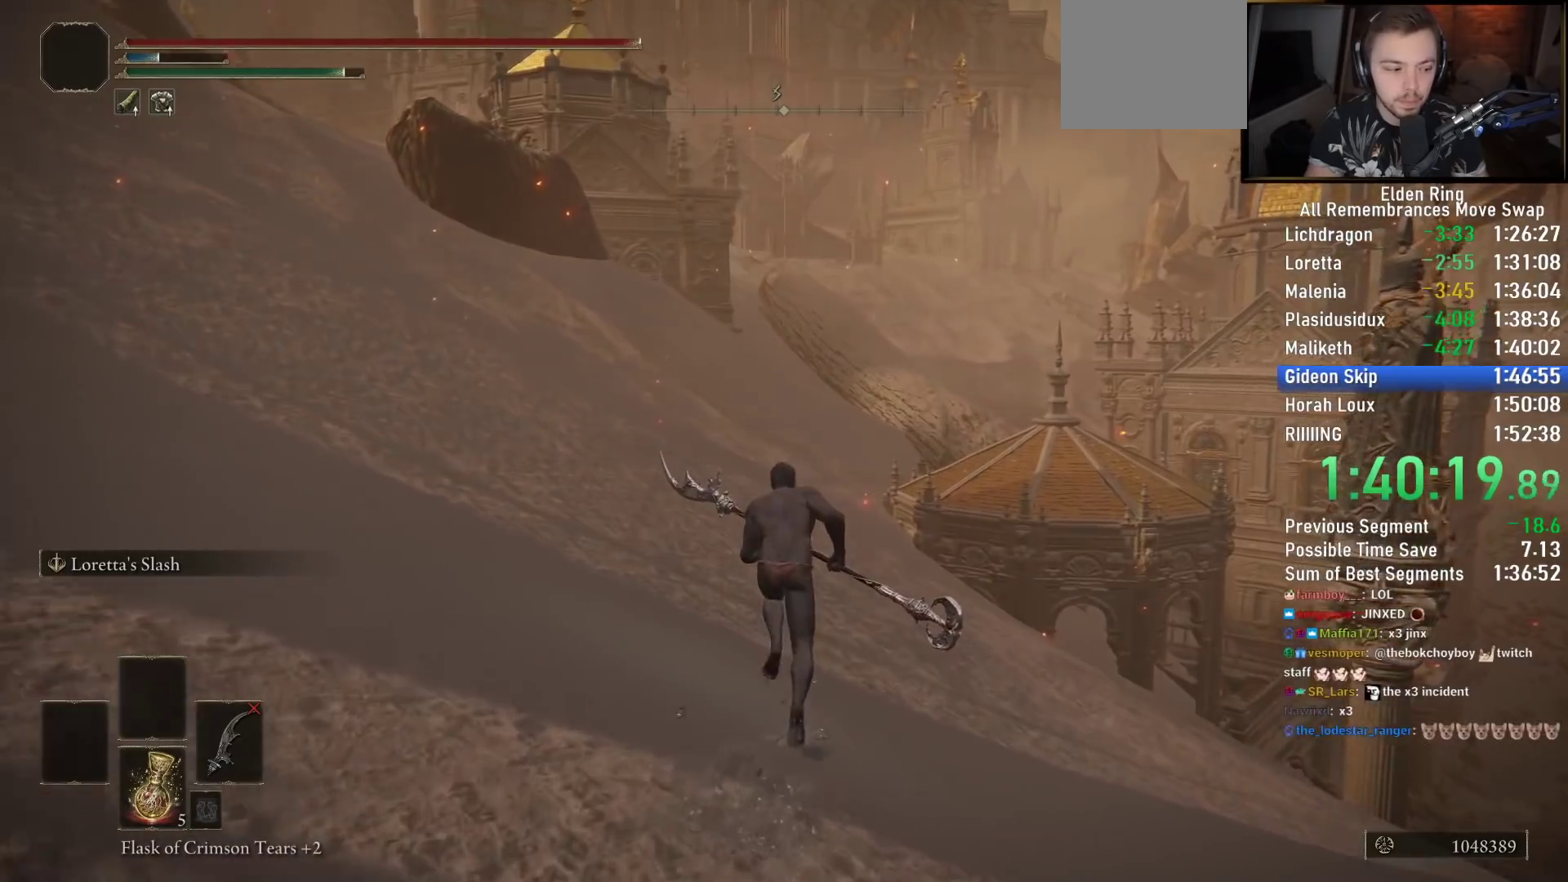
{"buttons": ["CIRCLE"], "left_stick": "up", "right_stick": "right", "events": []}
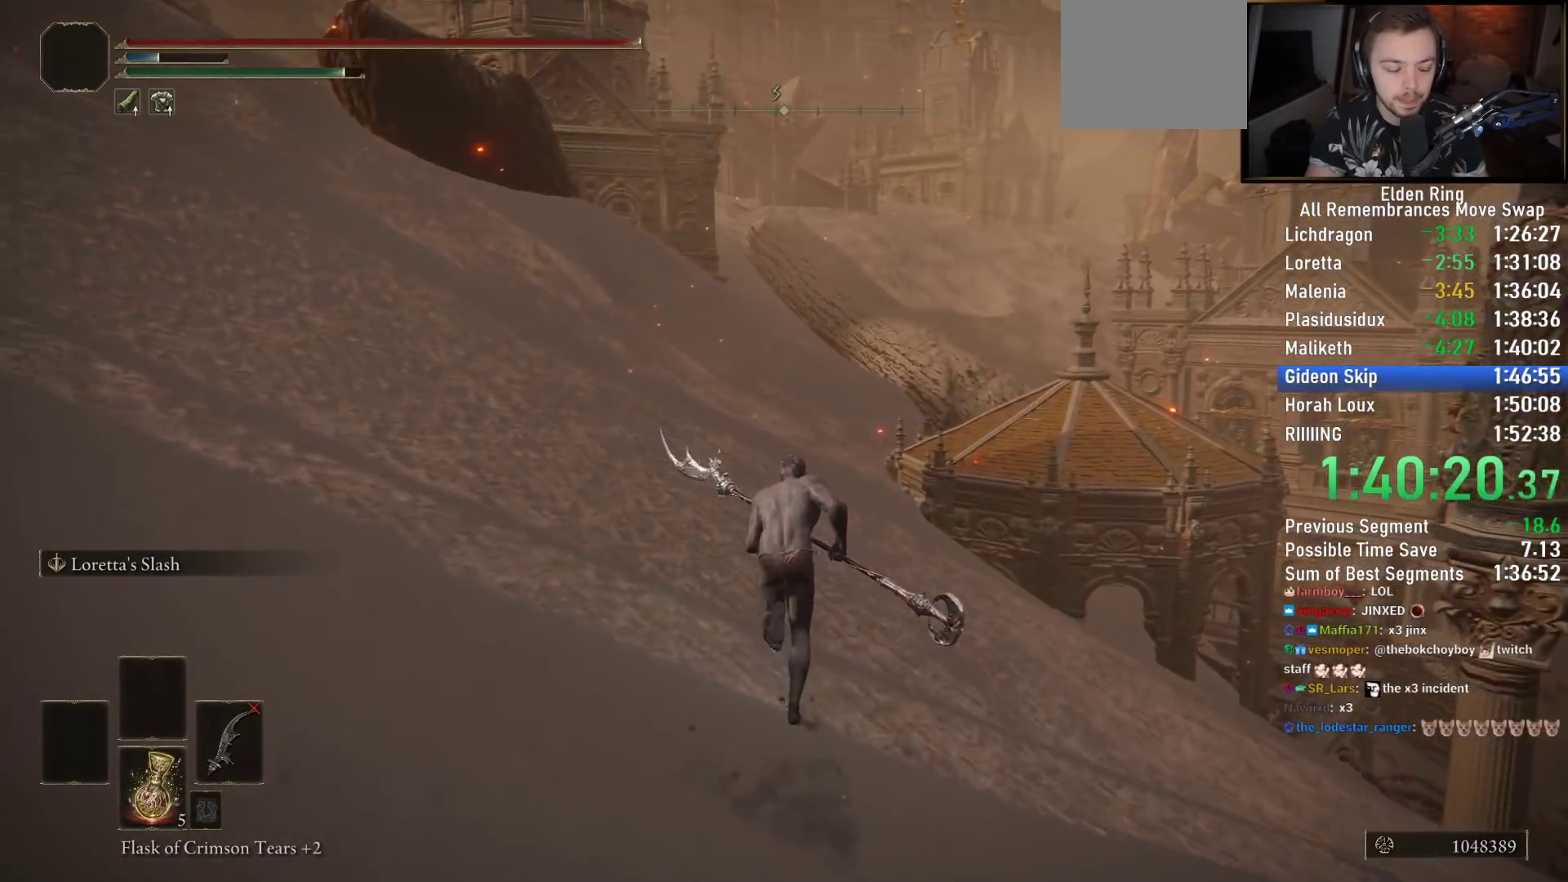
{"buttons": ["CIRCLE"], "left_stick": "up", "right_stick": "right", "events": []}
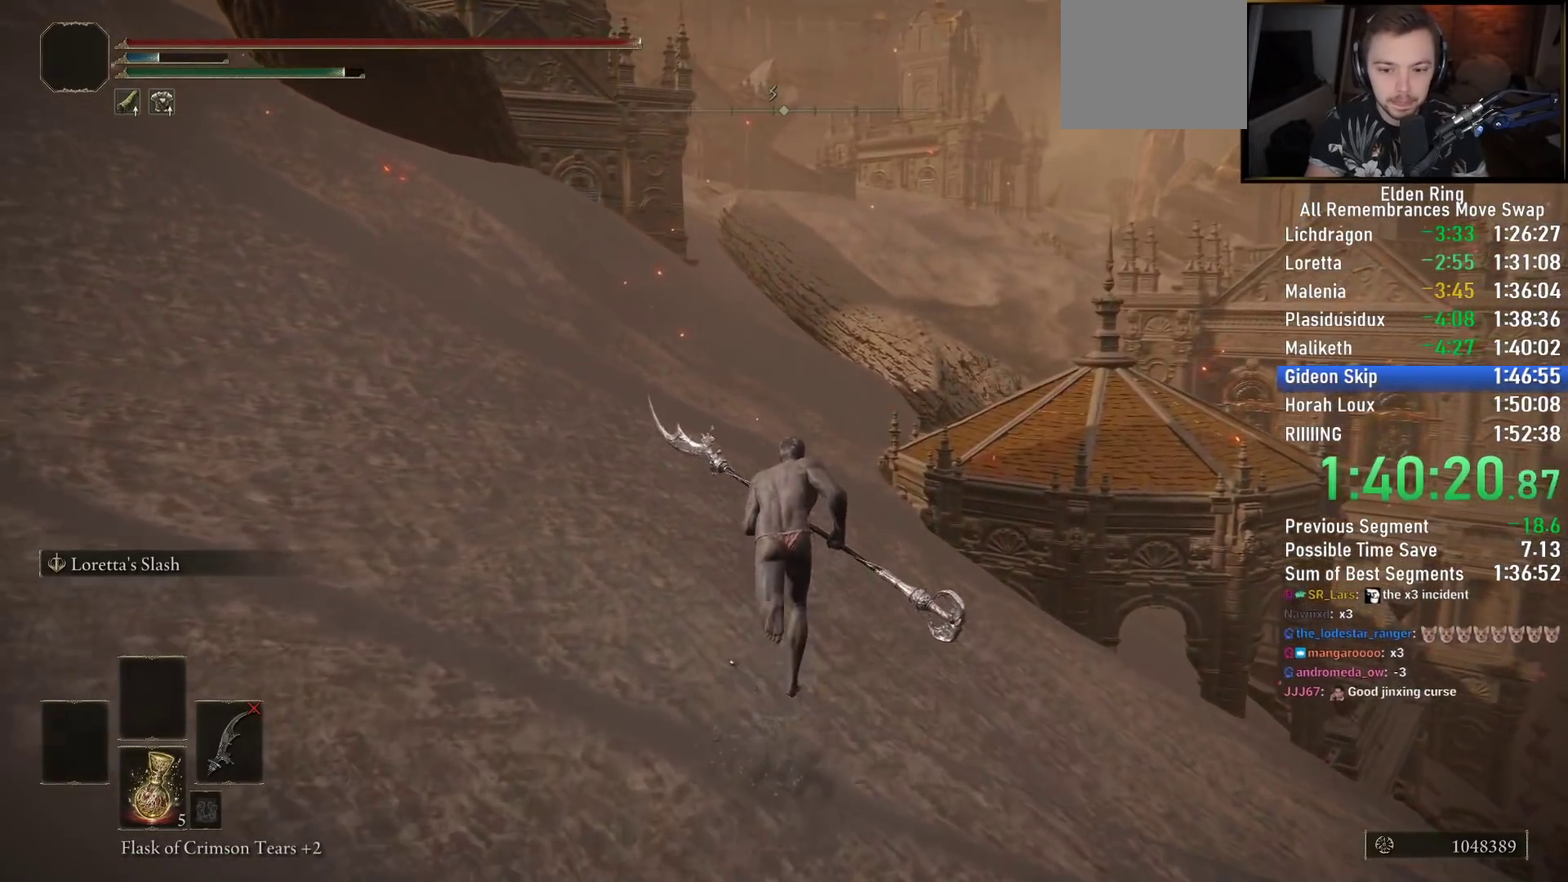
{"buttons": ["CIRCLE"], "left_stick": "up", "right_stick": "right", "events": []}
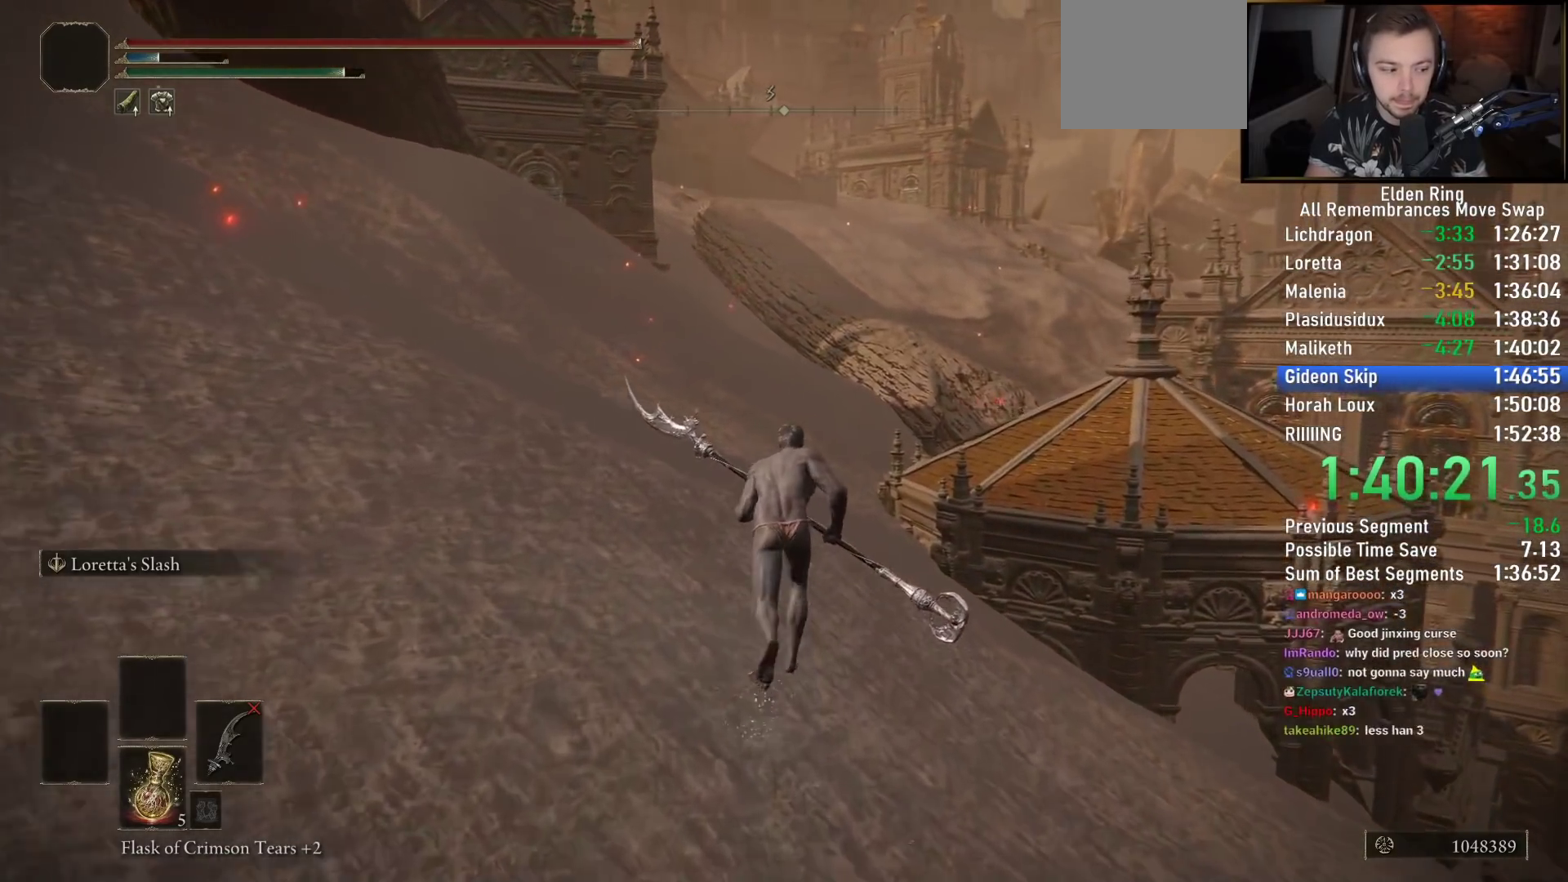
{"buttons": ["CIRCLE"], "left_stick": "up", "right_stick": "right", "events": []}
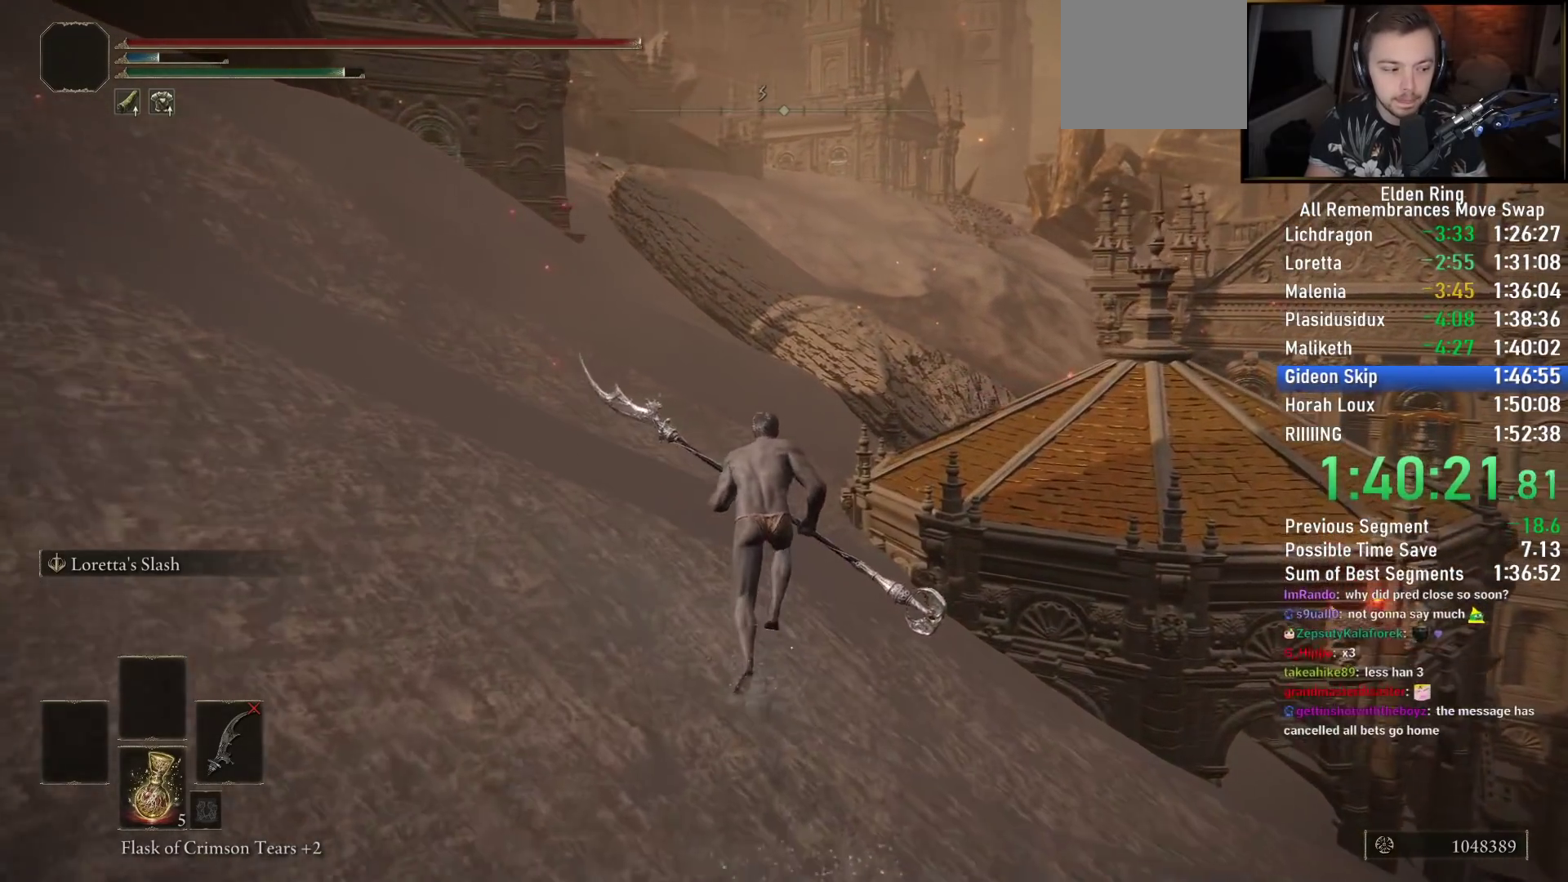
{"buttons": ["CIRCLE"], "left_stick": "up", "right_stick": "down-right", "events": [[267, "right_stick", "down-right"]]}
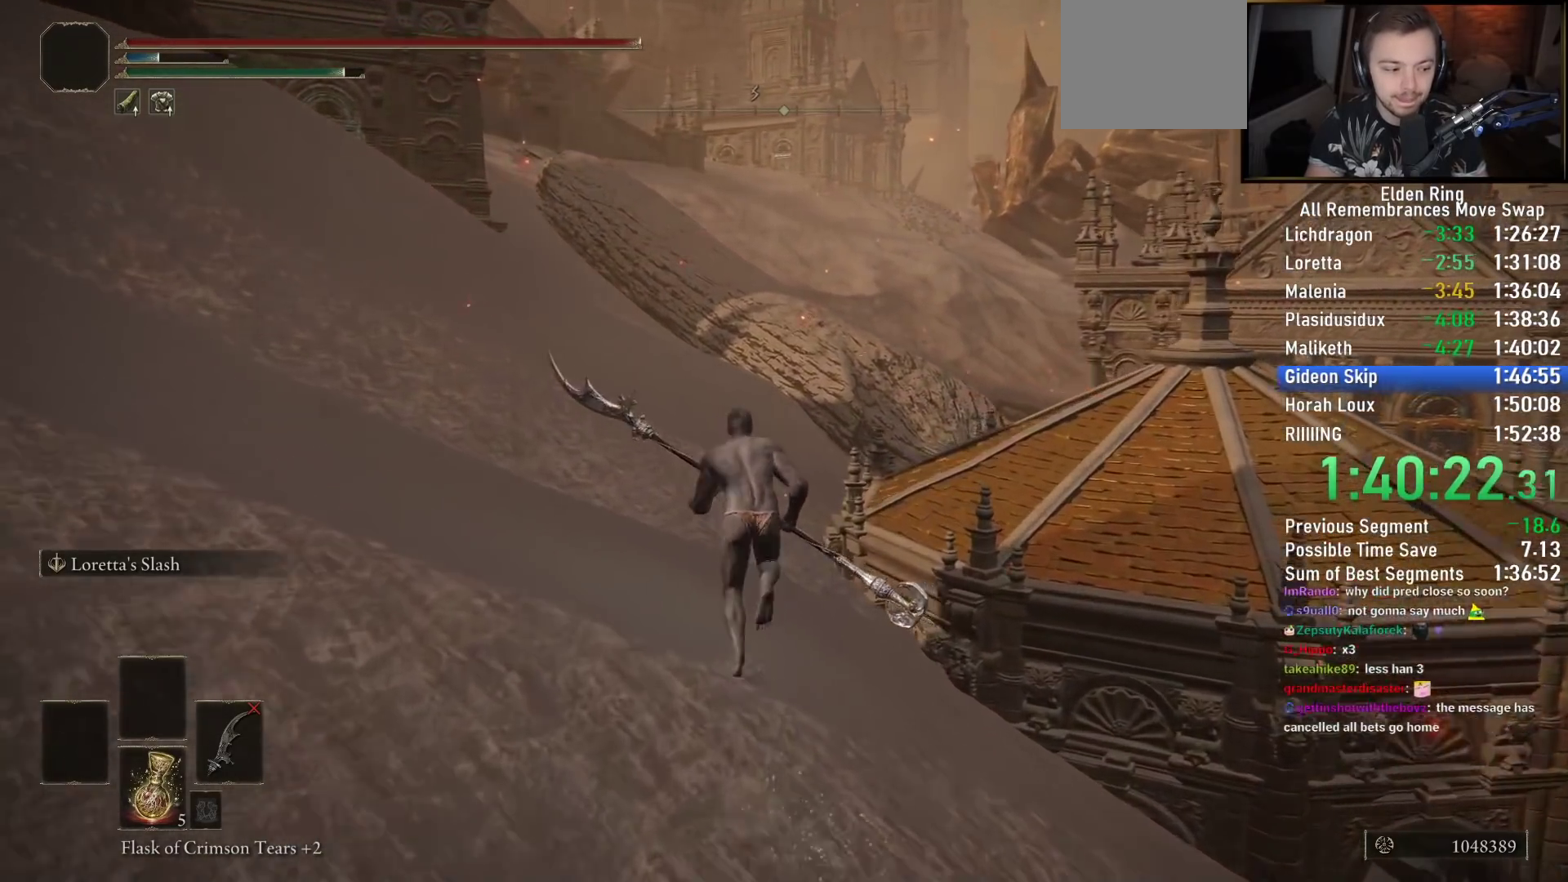
{"buttons": ["CIRCLE"], "left_stick": "up", "right_stick": "down-right", "events": []}
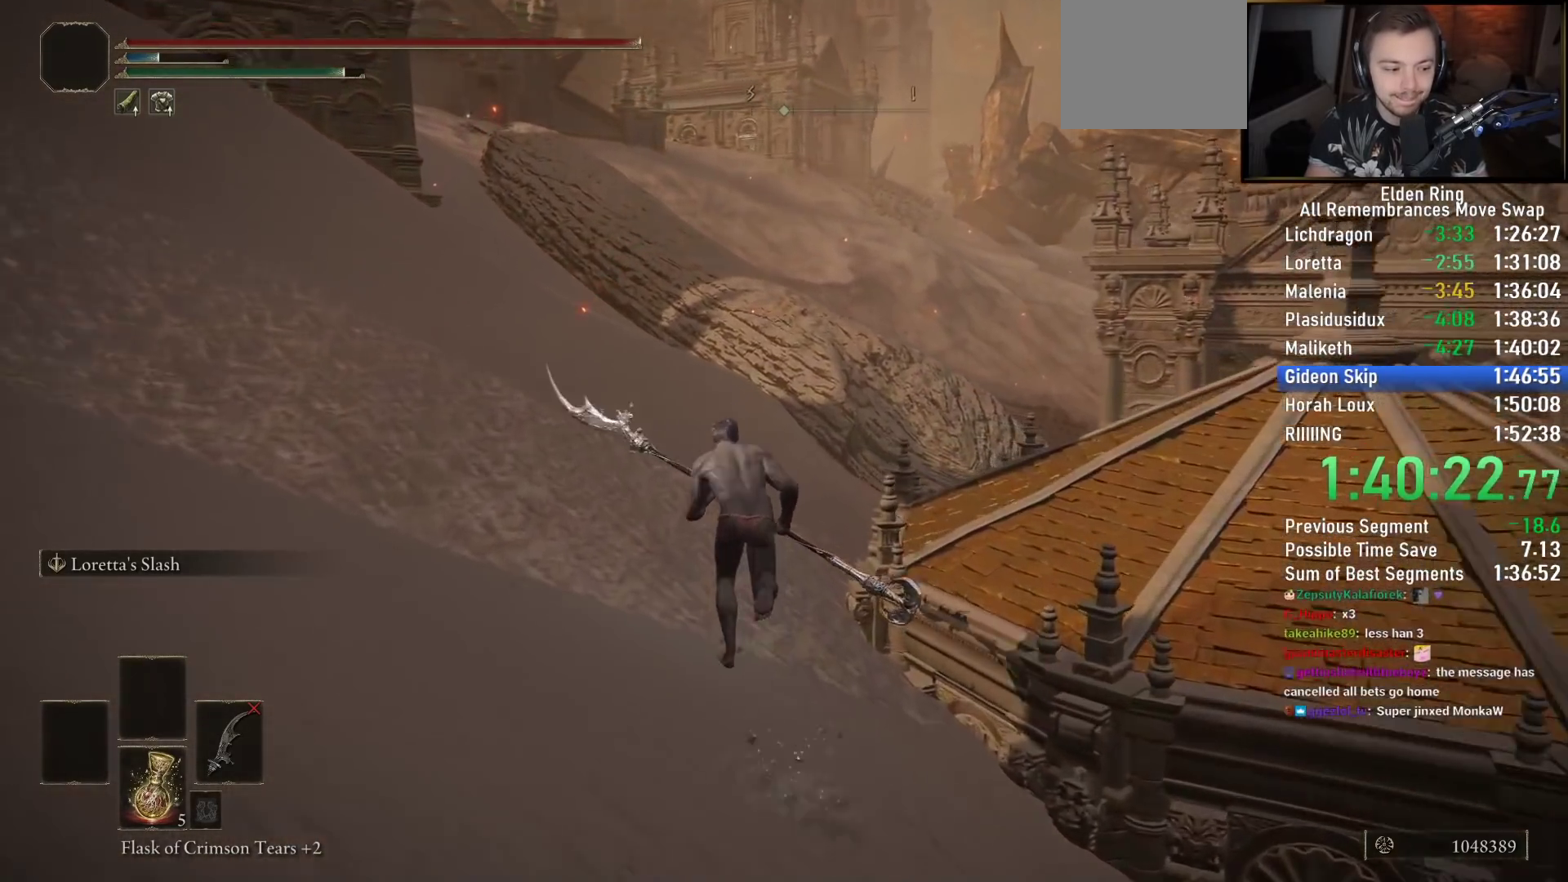
{"buttons": ["CIRCLE"], "left_stick": "up", "right_stick": "down-right", "events": []}
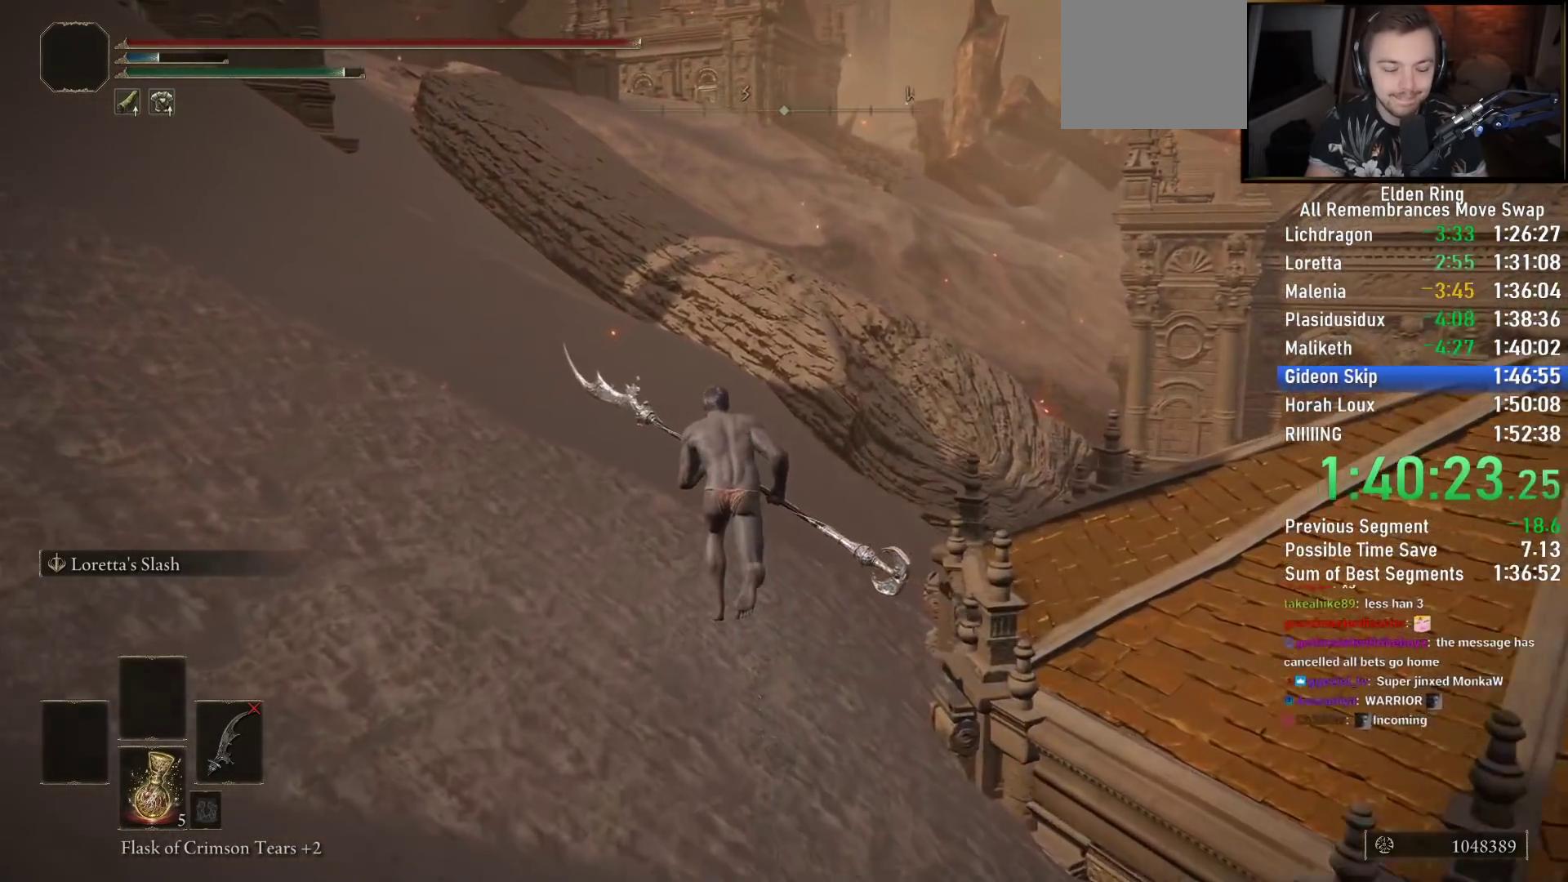
{"buttons": ["CIRCLE"], "left_stick": "up", "right_stick": "down-right", "events": []}
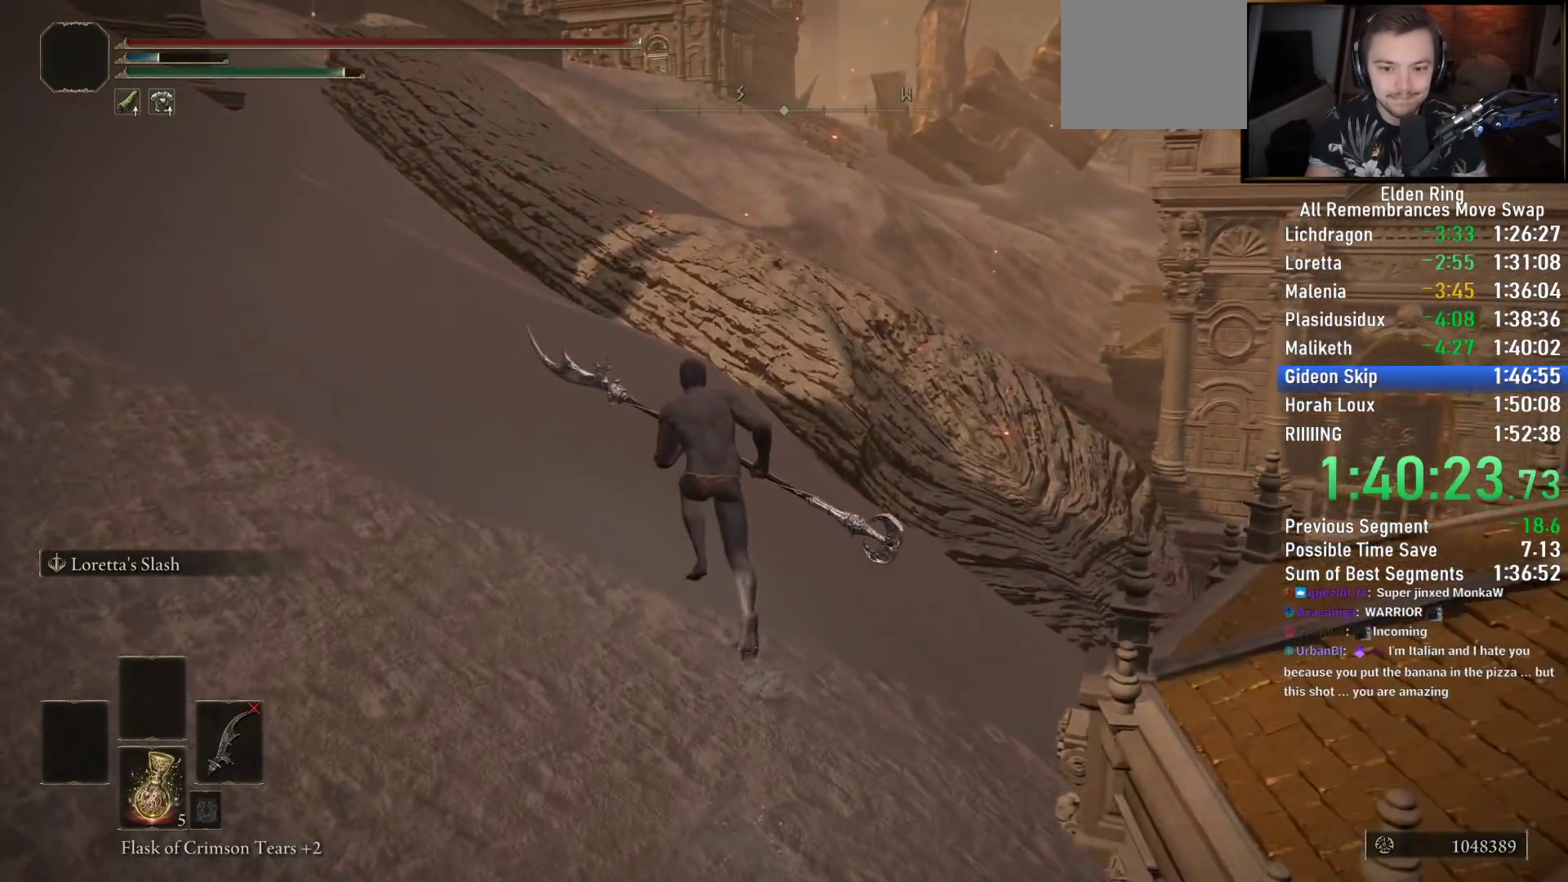
{"buttons": ["CIRCLE"], "left_stick": "up", "right_stick": "down-right", "events": []}
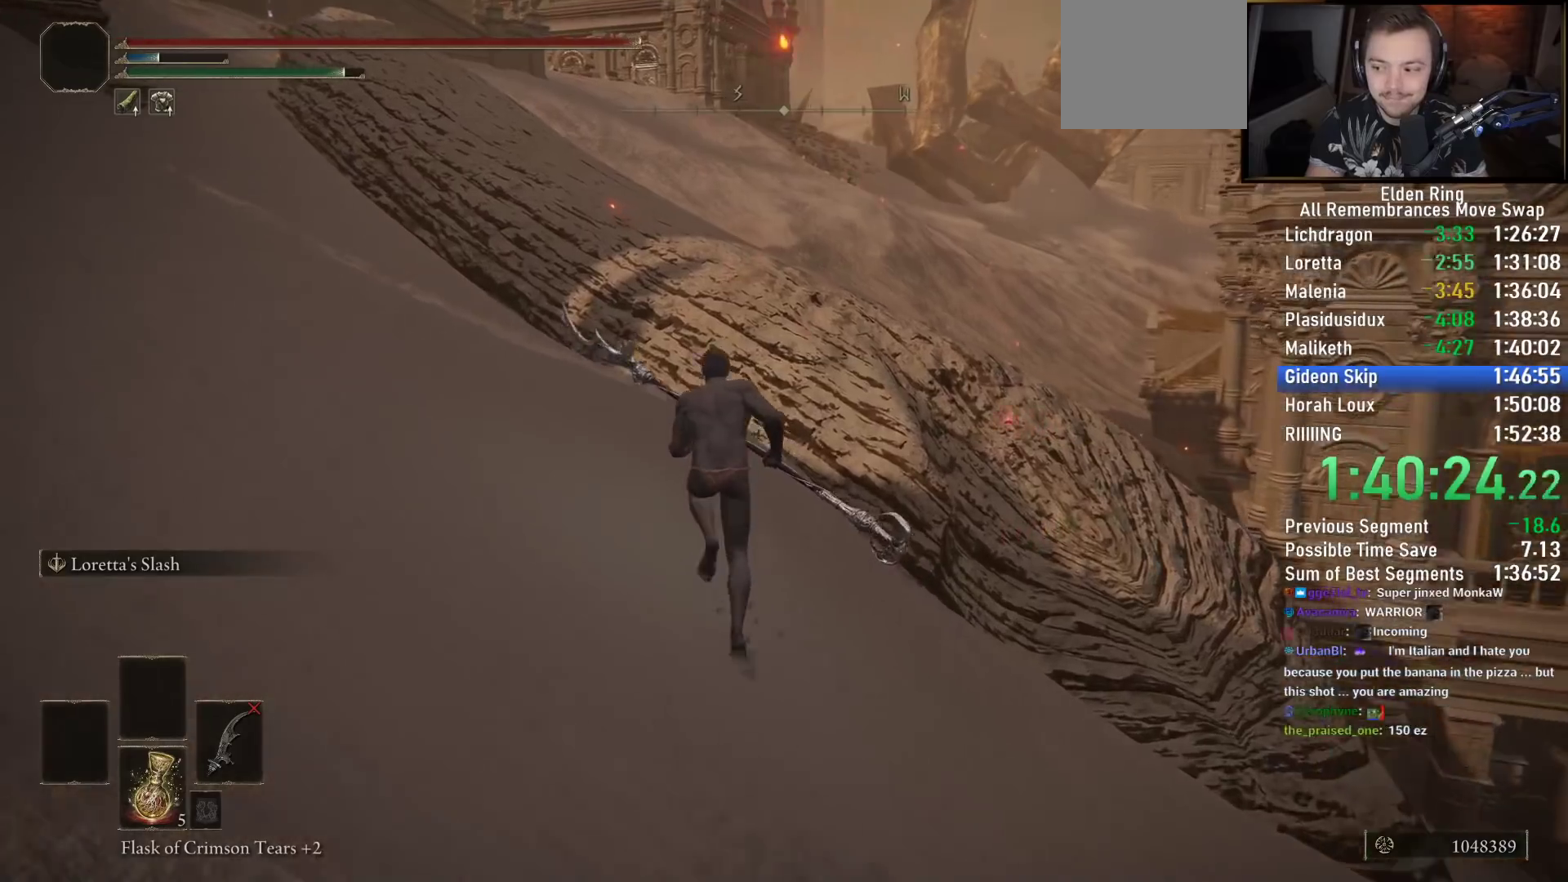
{"buttons": ["CIRCLE"], "left_stick": "up", "right_stick": "center", "events": [[217, "right_stick", "center"]]}
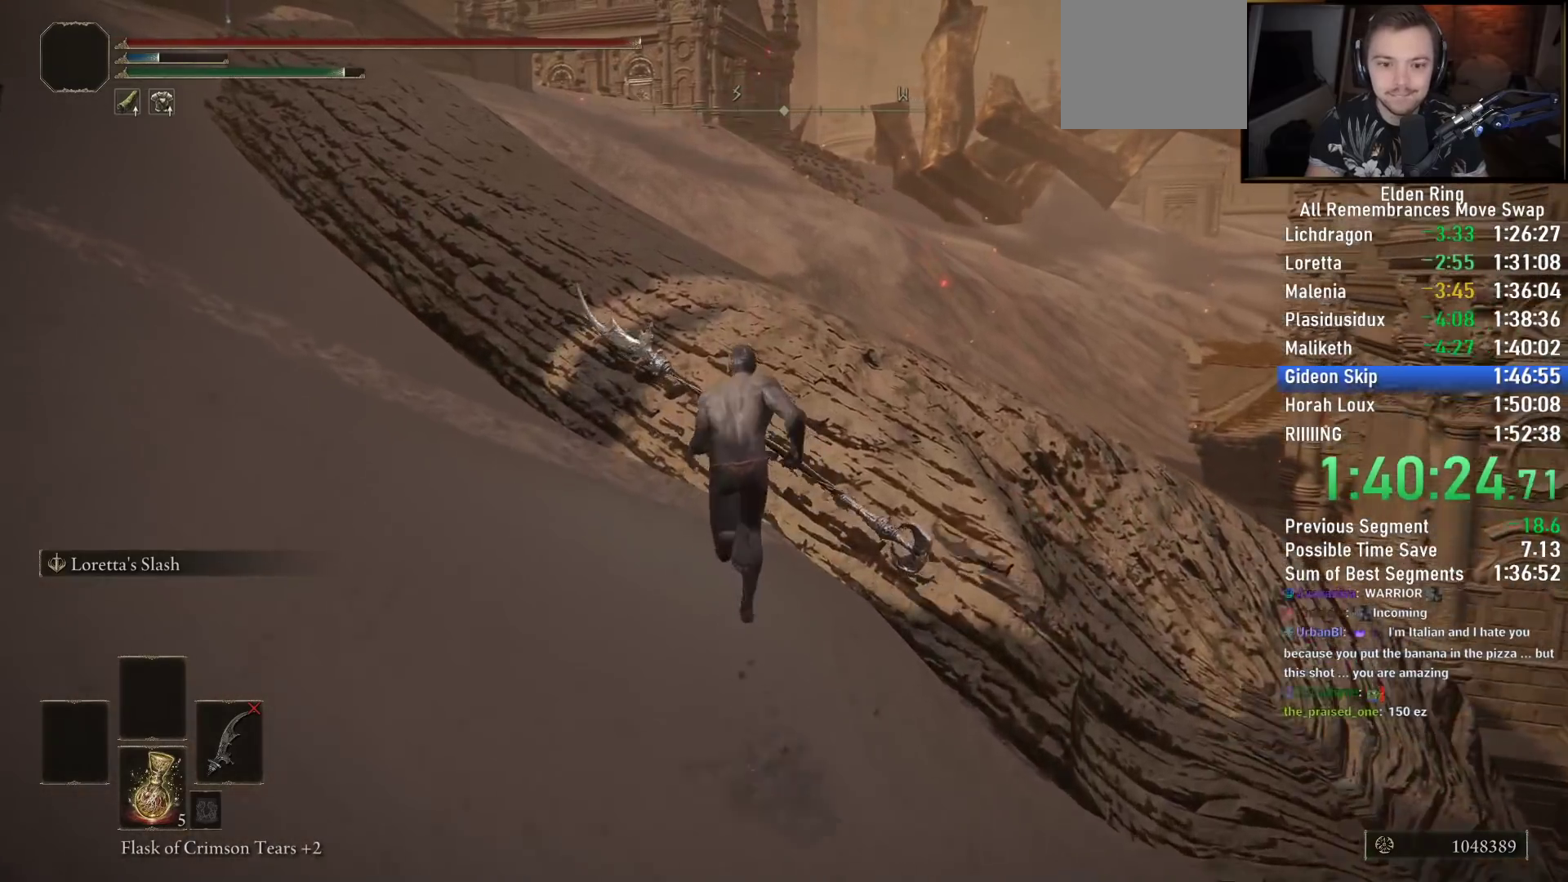
{"buttons": ["CIRCLE"], "left_stick": "up", "right_stick": "down-left", "events": [[133, "CROSS", "down"], [250, "CROSS", "up"], [367, "right_stick", "down-left"]]}
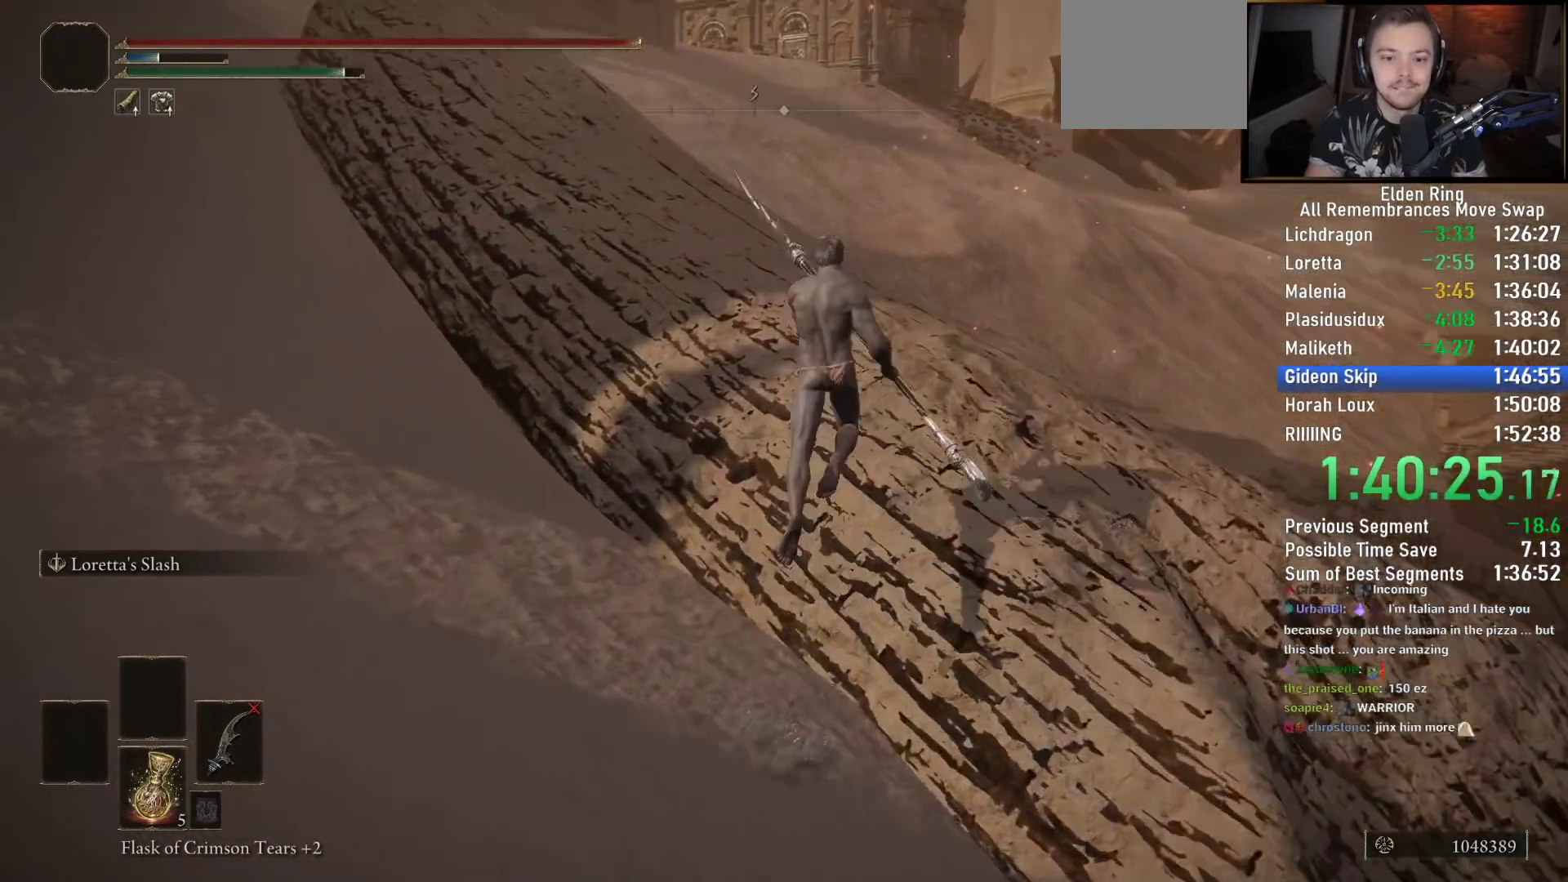
{"buttons": ["CIRCLE"], "left_stick": "up", "right_stick": "down-right", "events": [[150, "right_stick", "center"], [417, "right_stick", "down"], [467, "right_stick", "down-right"]]}
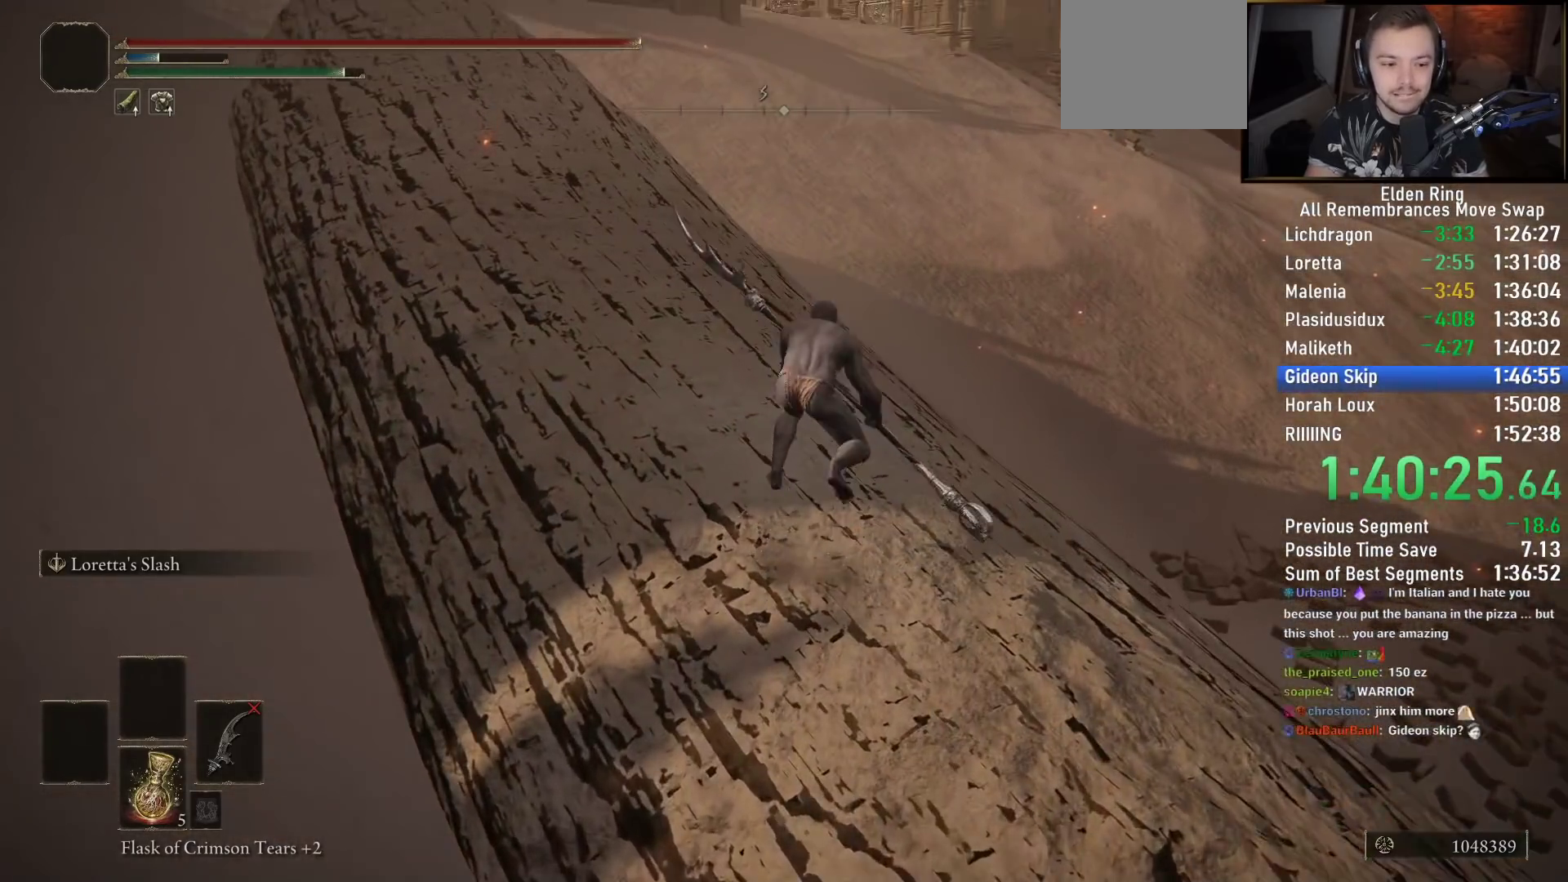
{"buttons": ["CIRCLE"], "left_stick": "up", "right_stick": "down-right", "events": []}
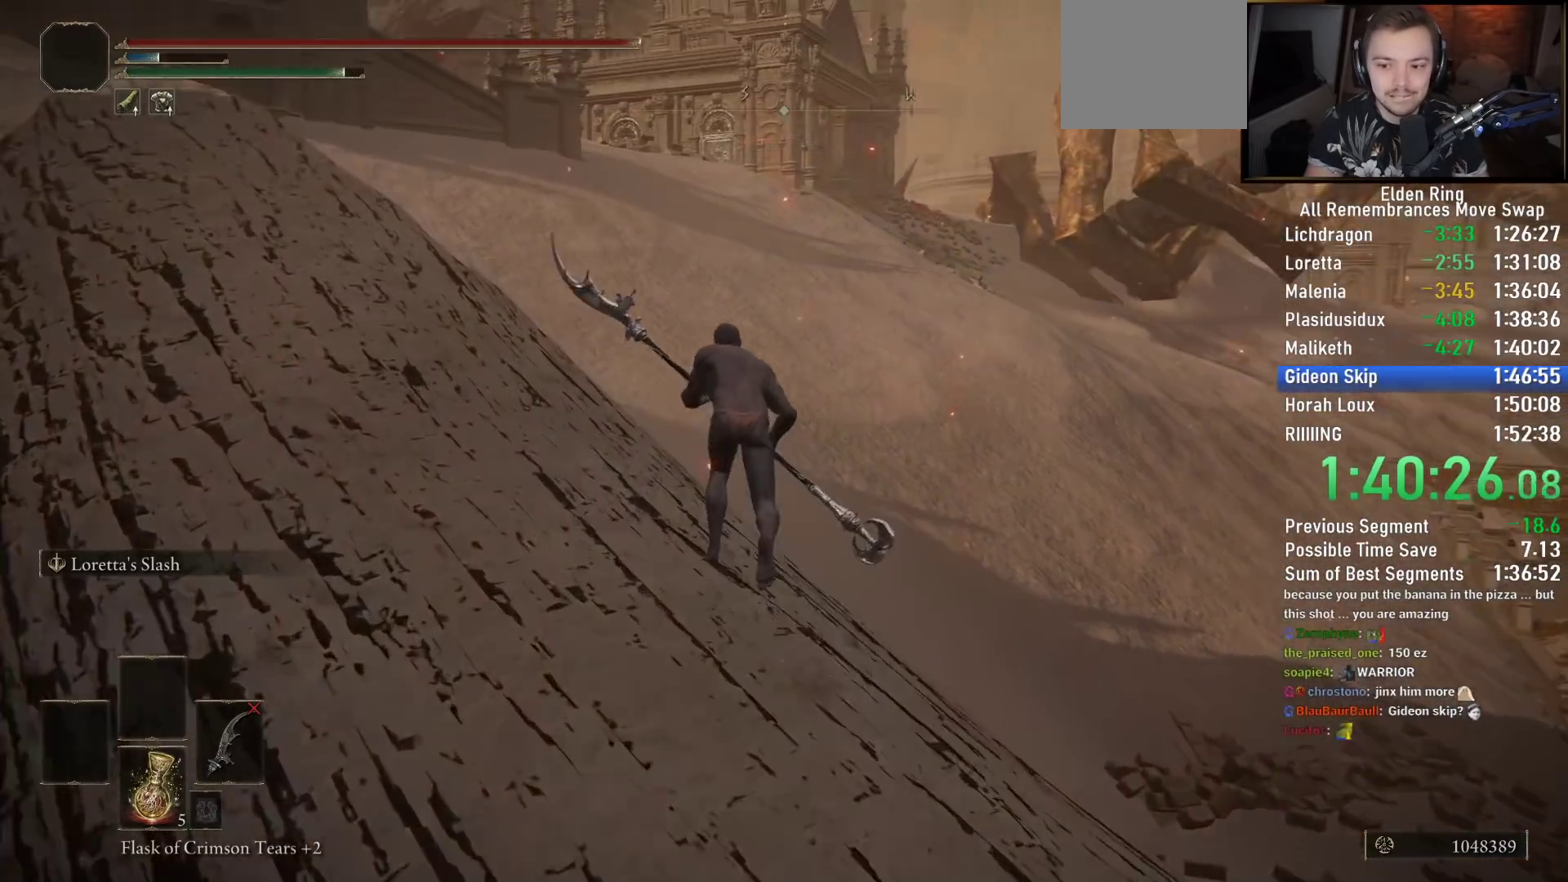
{"buttons": ["CIRCLE"], "left_stick": "up", "right_stick": "down-right", "events": []}
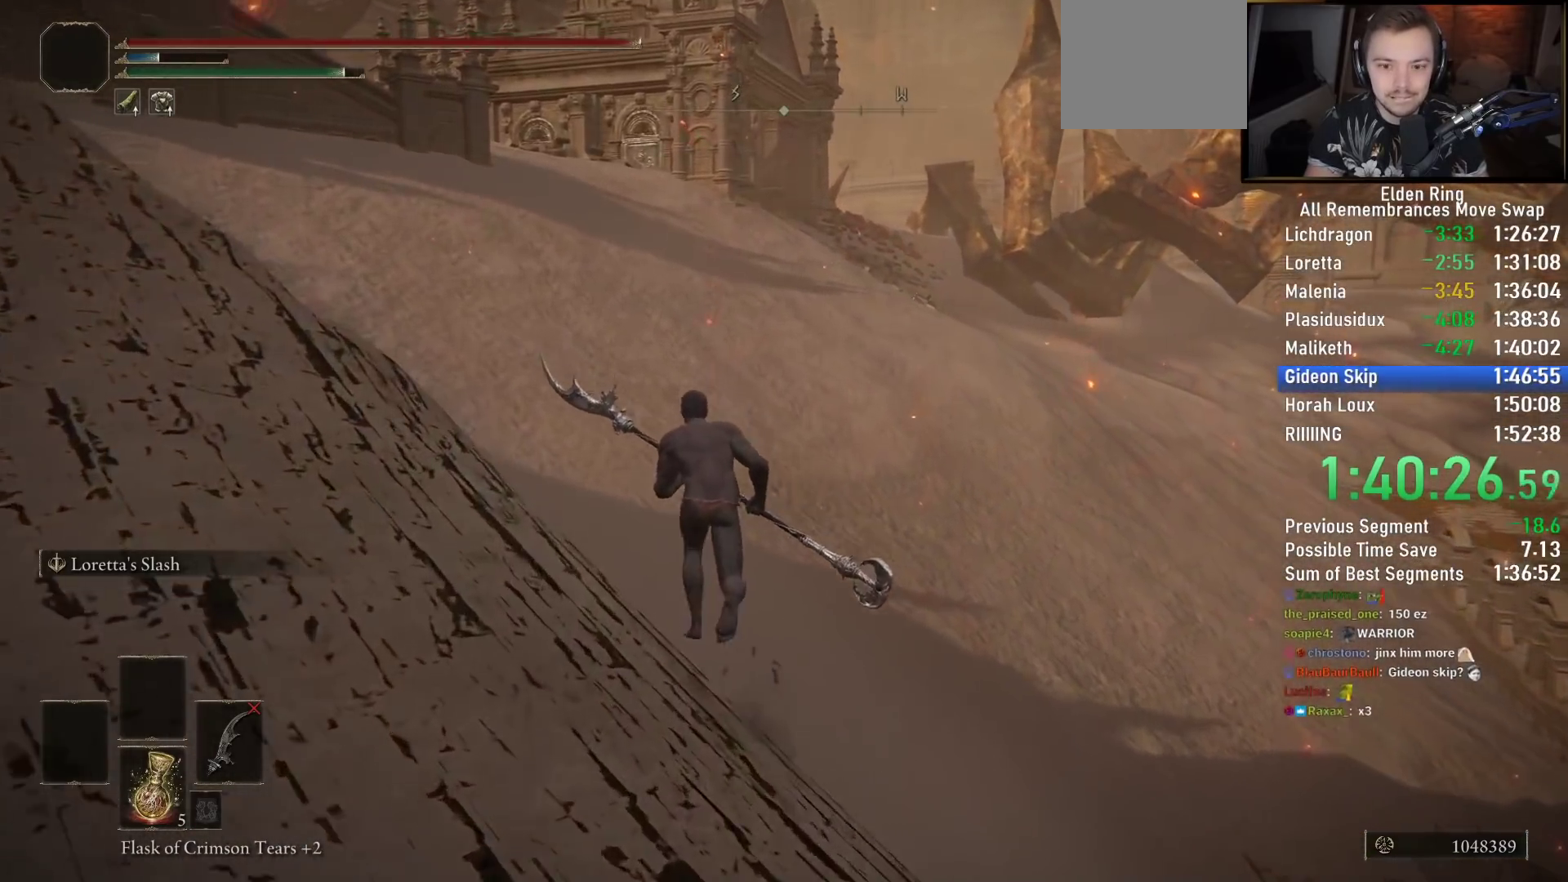
{"buttons": ["CIRCLE"], "left_stick": "up", "right_stick": "up", "events": [[17, "right_stick", "center"], [467, "right_stick", "up"]]}
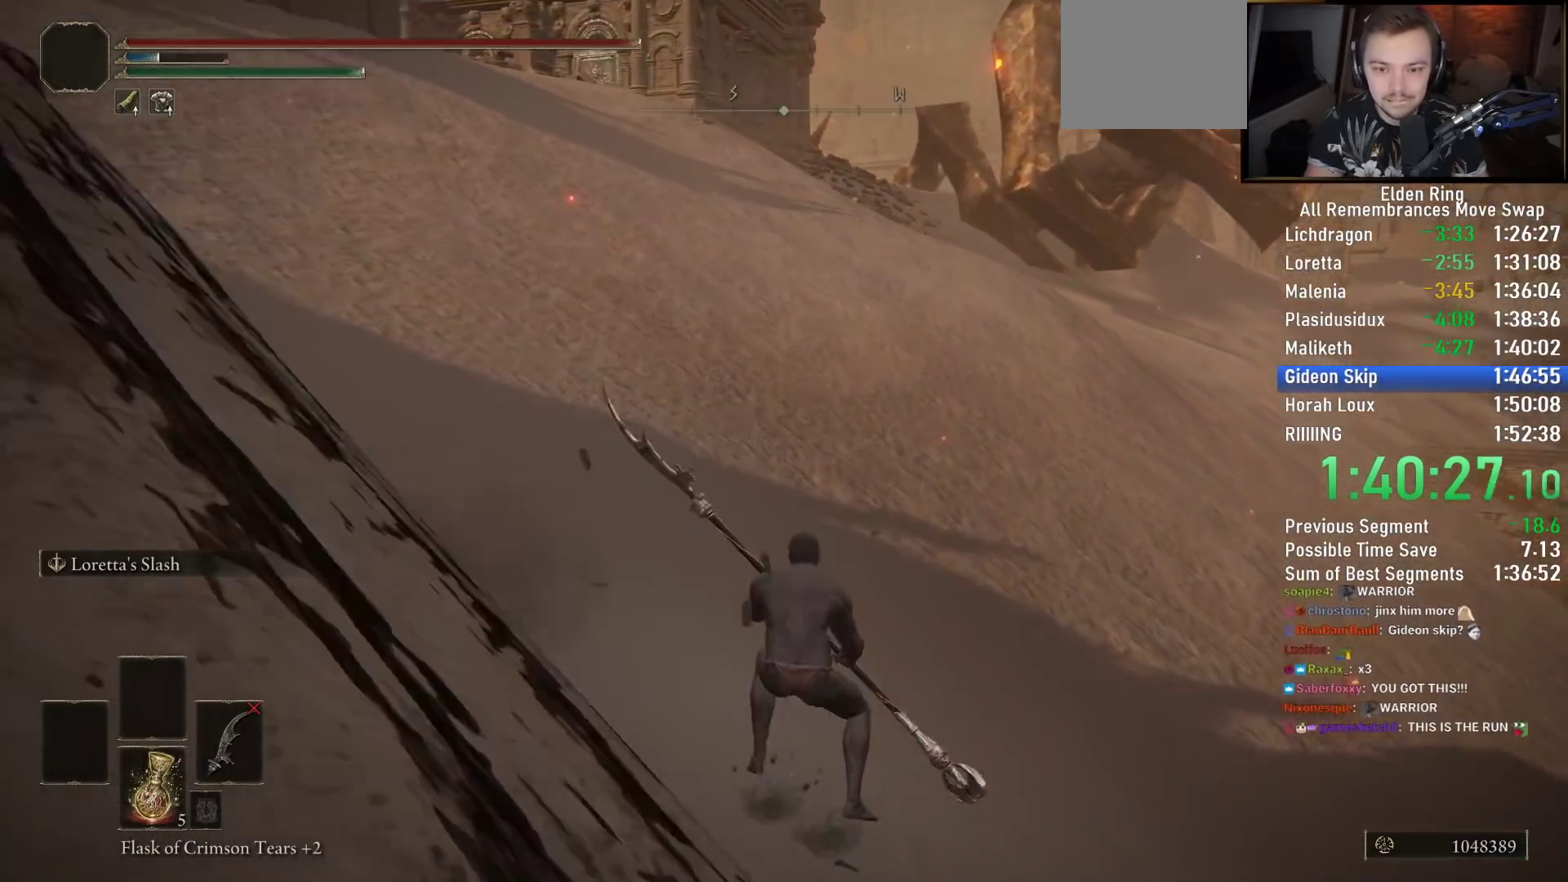
{"buttons": ["CIRCLE"], "left_stick": "up", "right_stick": "center", "events": [[100, "right_stick", "center"]]}
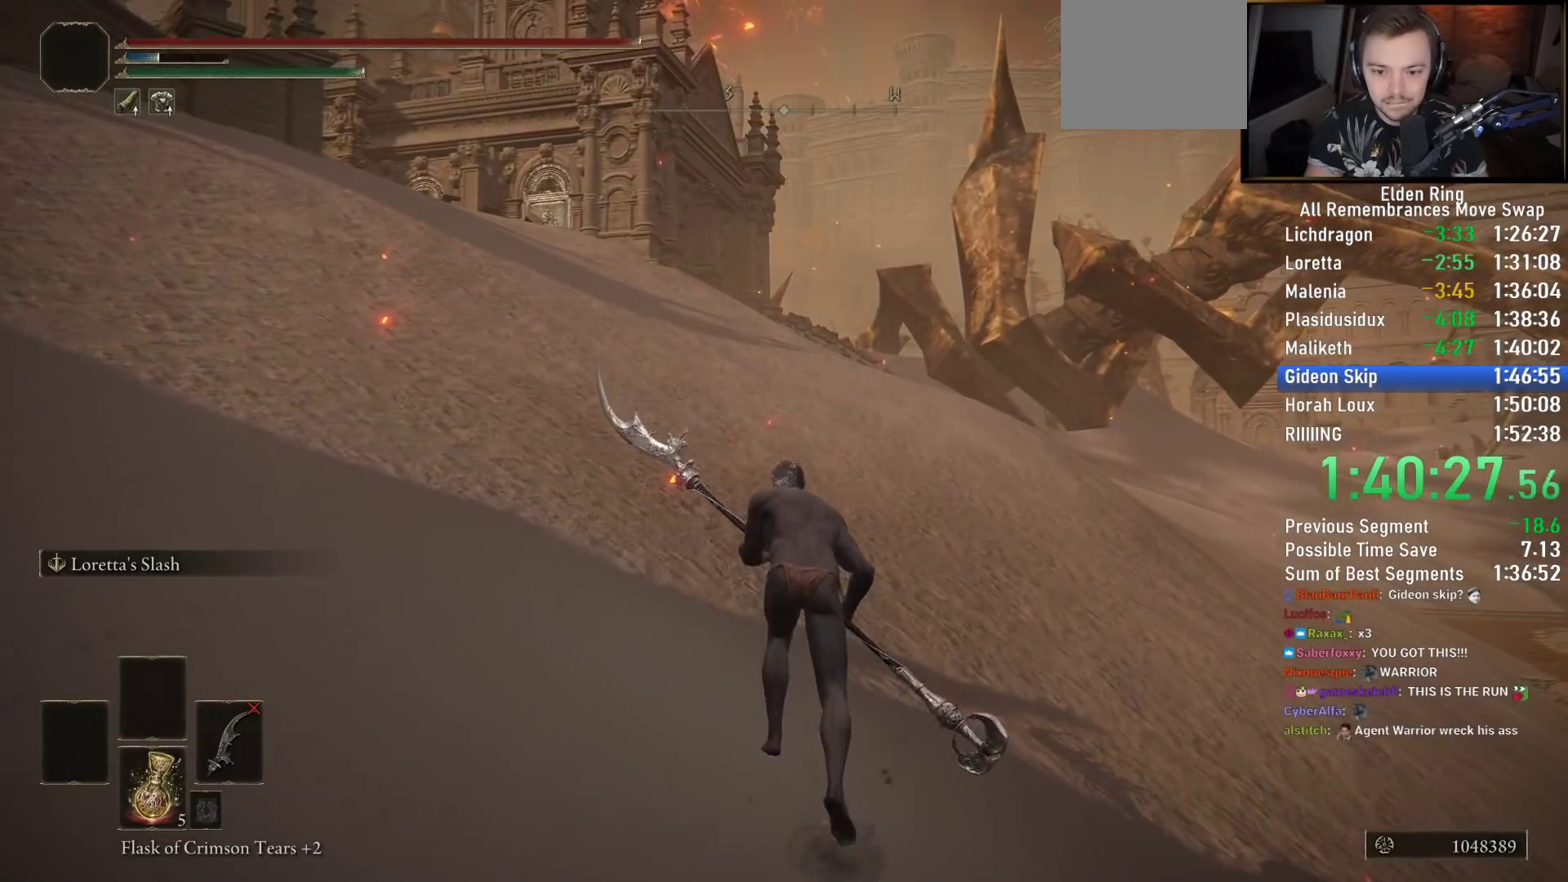
{"buttons": ["CIRCLE"], "left_stick": "up", "right_stick": "down-right", "events": [[50, "right_stick", "down"], [133, "right_stick", "center"], [400, "right_stick", "down-right"]]}
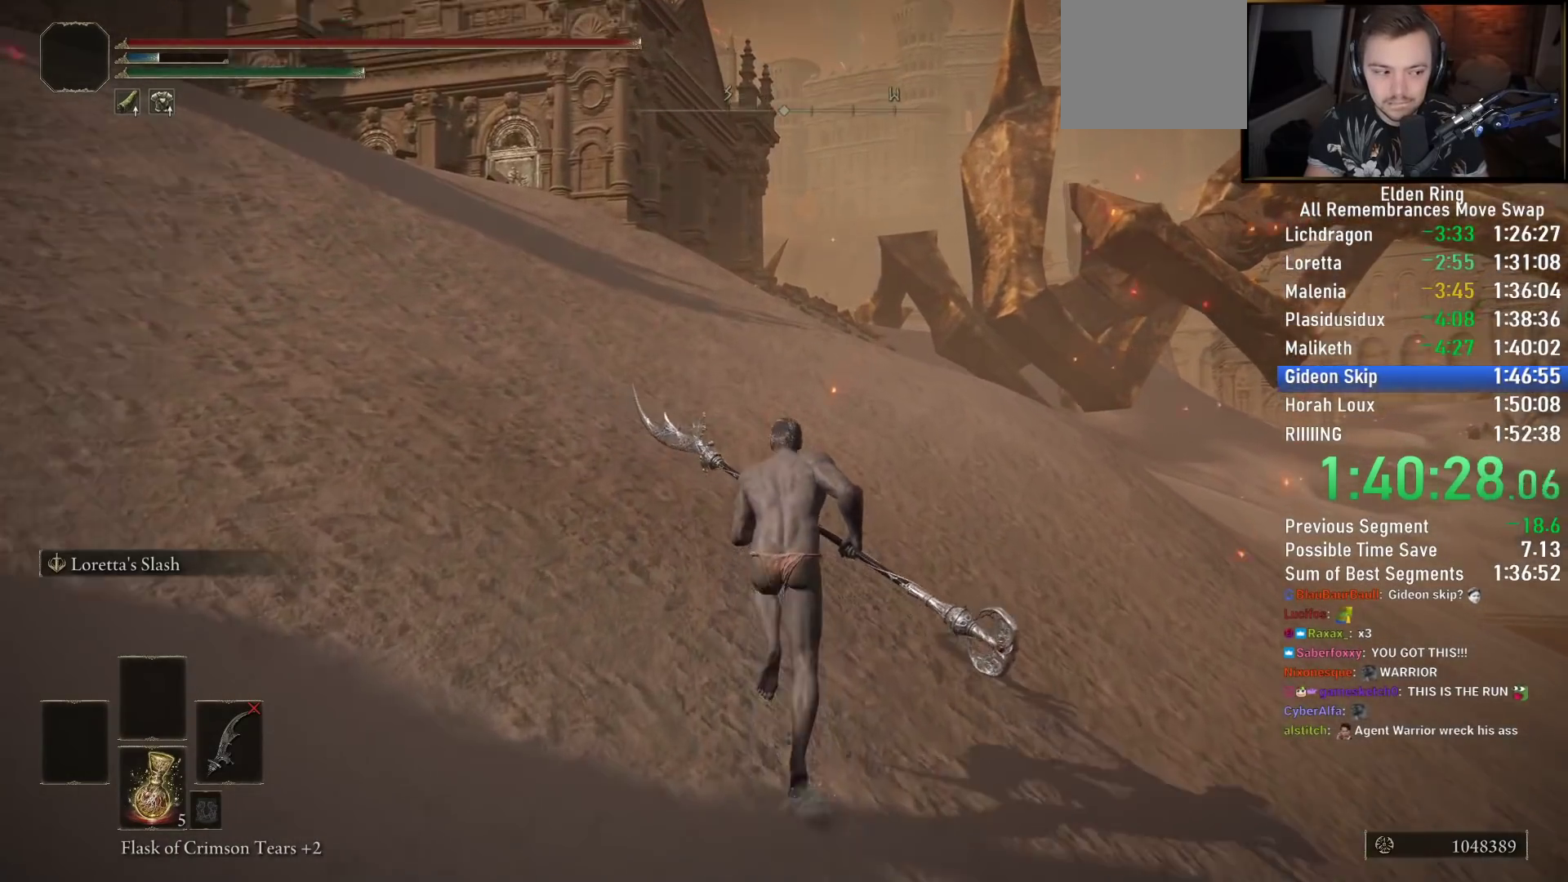
{"buttons": ["CIRCLE"], "left_stick": "up", "right_stick": "down-right", "events": [[83, "right_stick", "center"], [400, "right_stick", "down-right"]]}
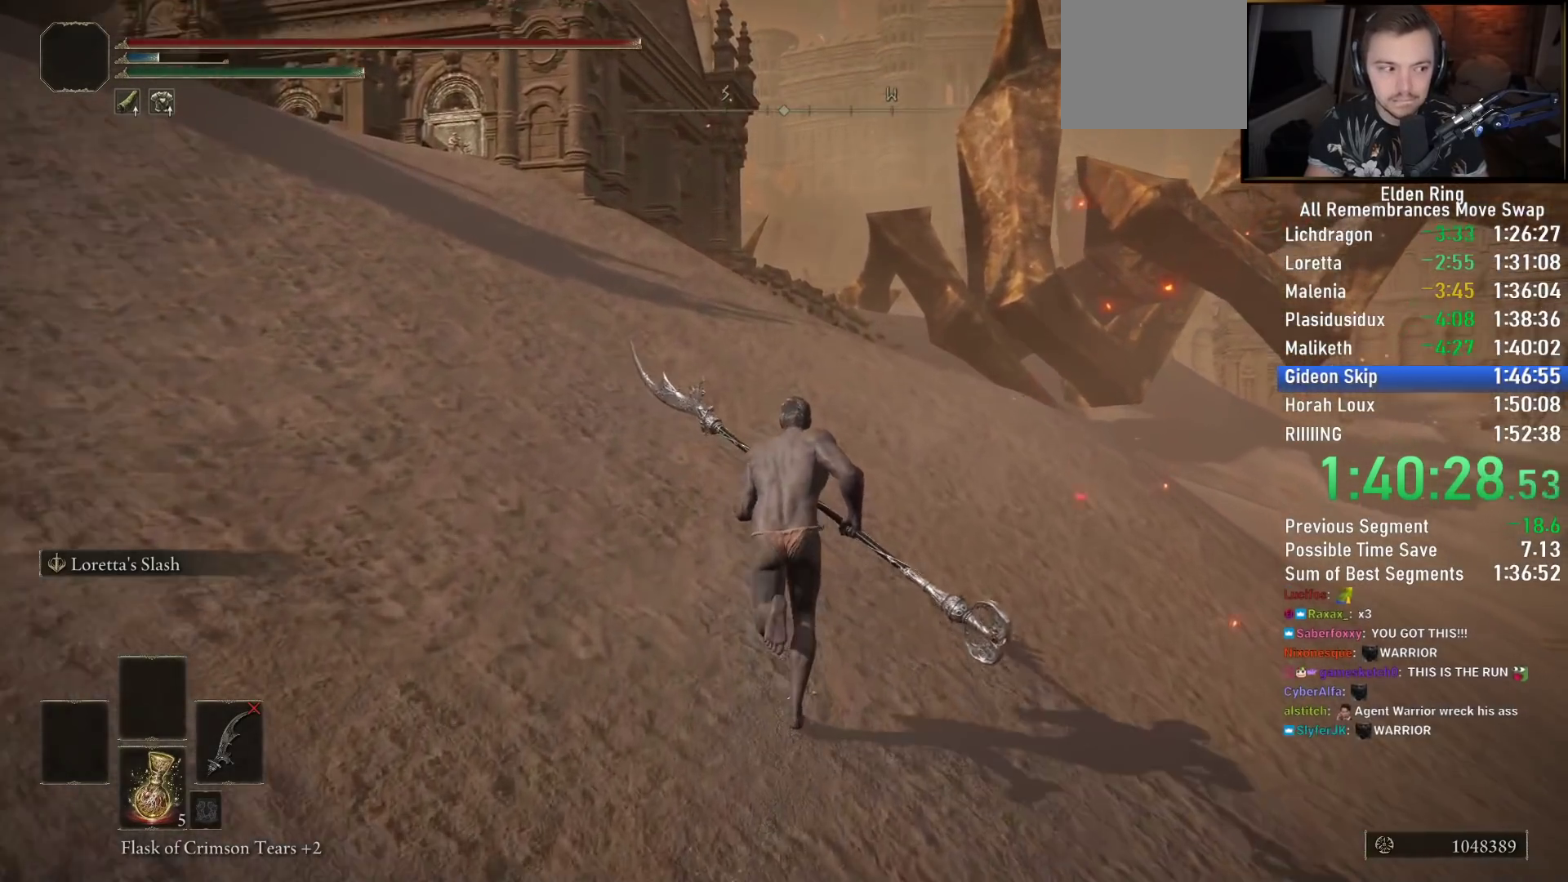
{"buttons": ["CIRCLE"], "left_stick": "up", "right_stick": "center", "events": [[17, "right_stick", "center"]]}
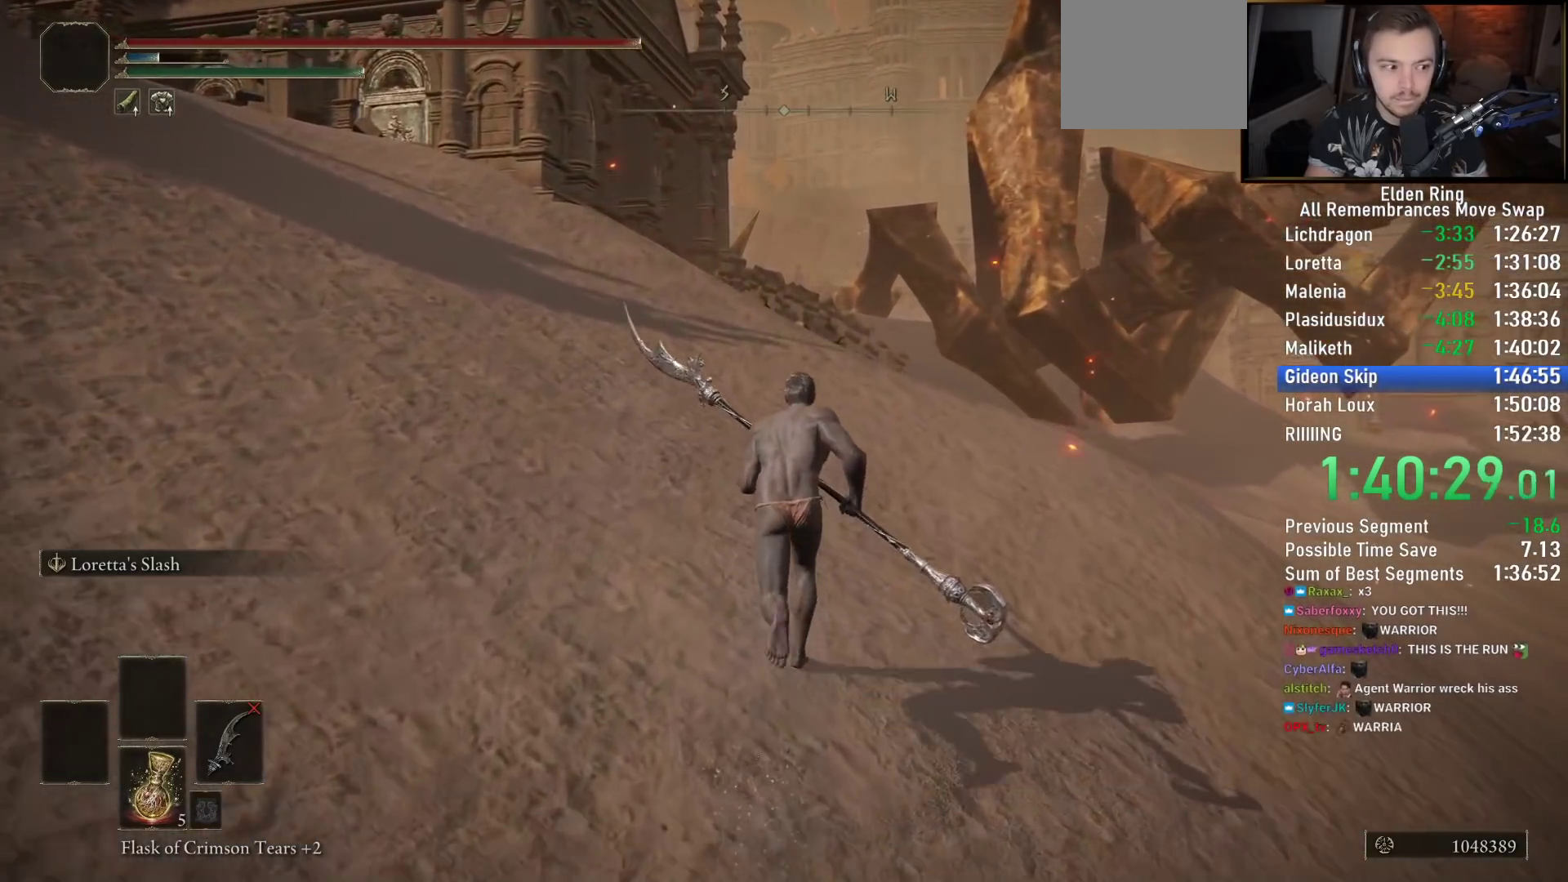
{"buttons": ["CIRCLE"], "left_stick": "up", "right_stick": "center", "events": [[317, "right_stick", "down"], [450, "right_stick", "center"]]}
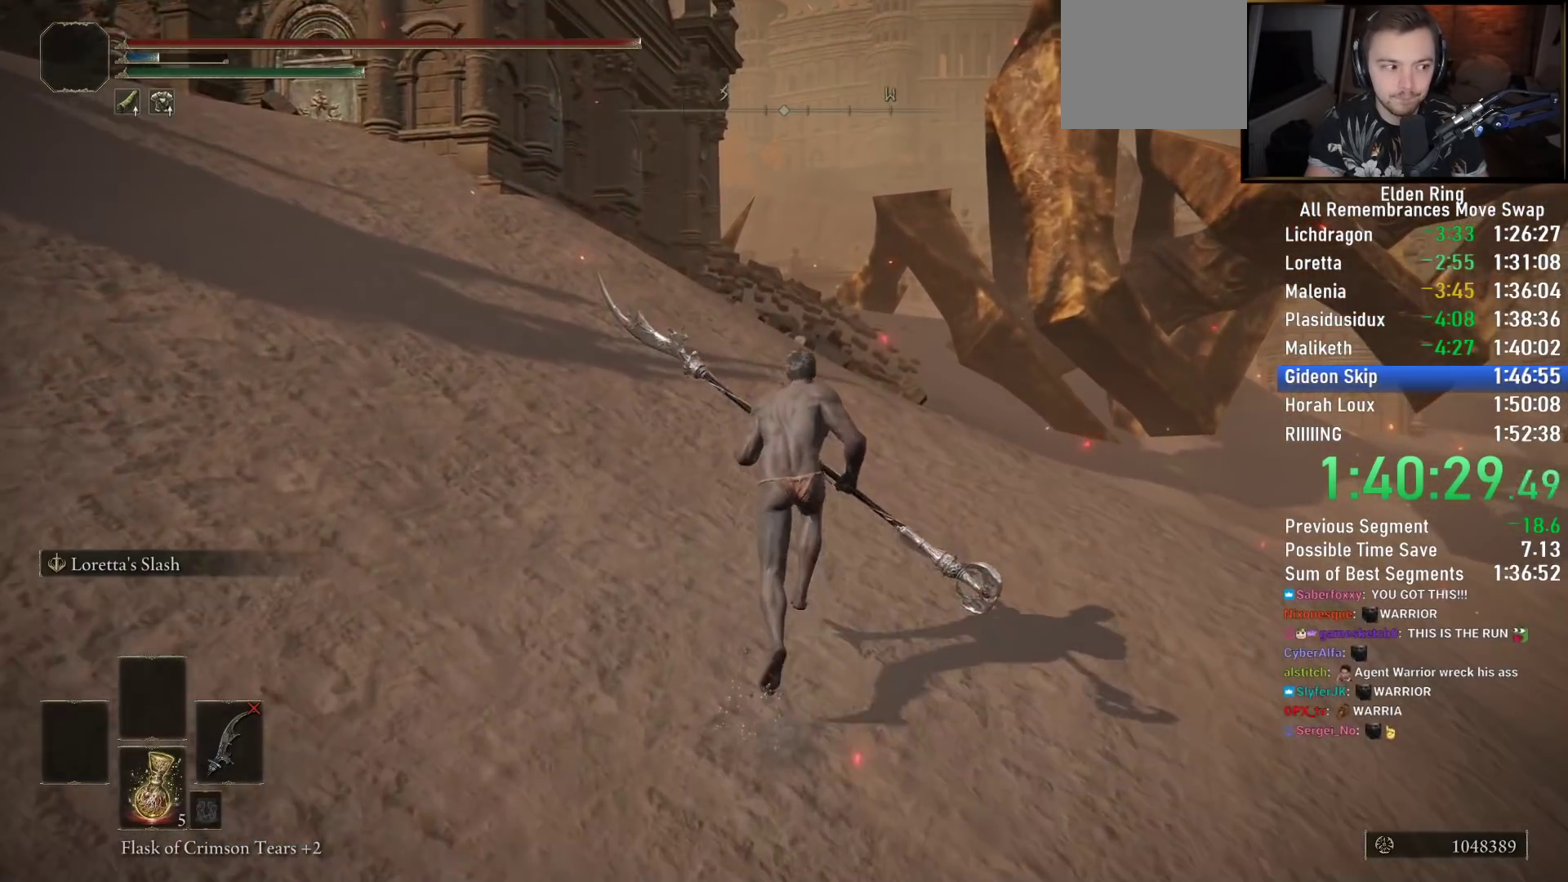
{"buttons": ["CIRCLE"], "left_stick": "up", "right_stick": "center", "events": []}
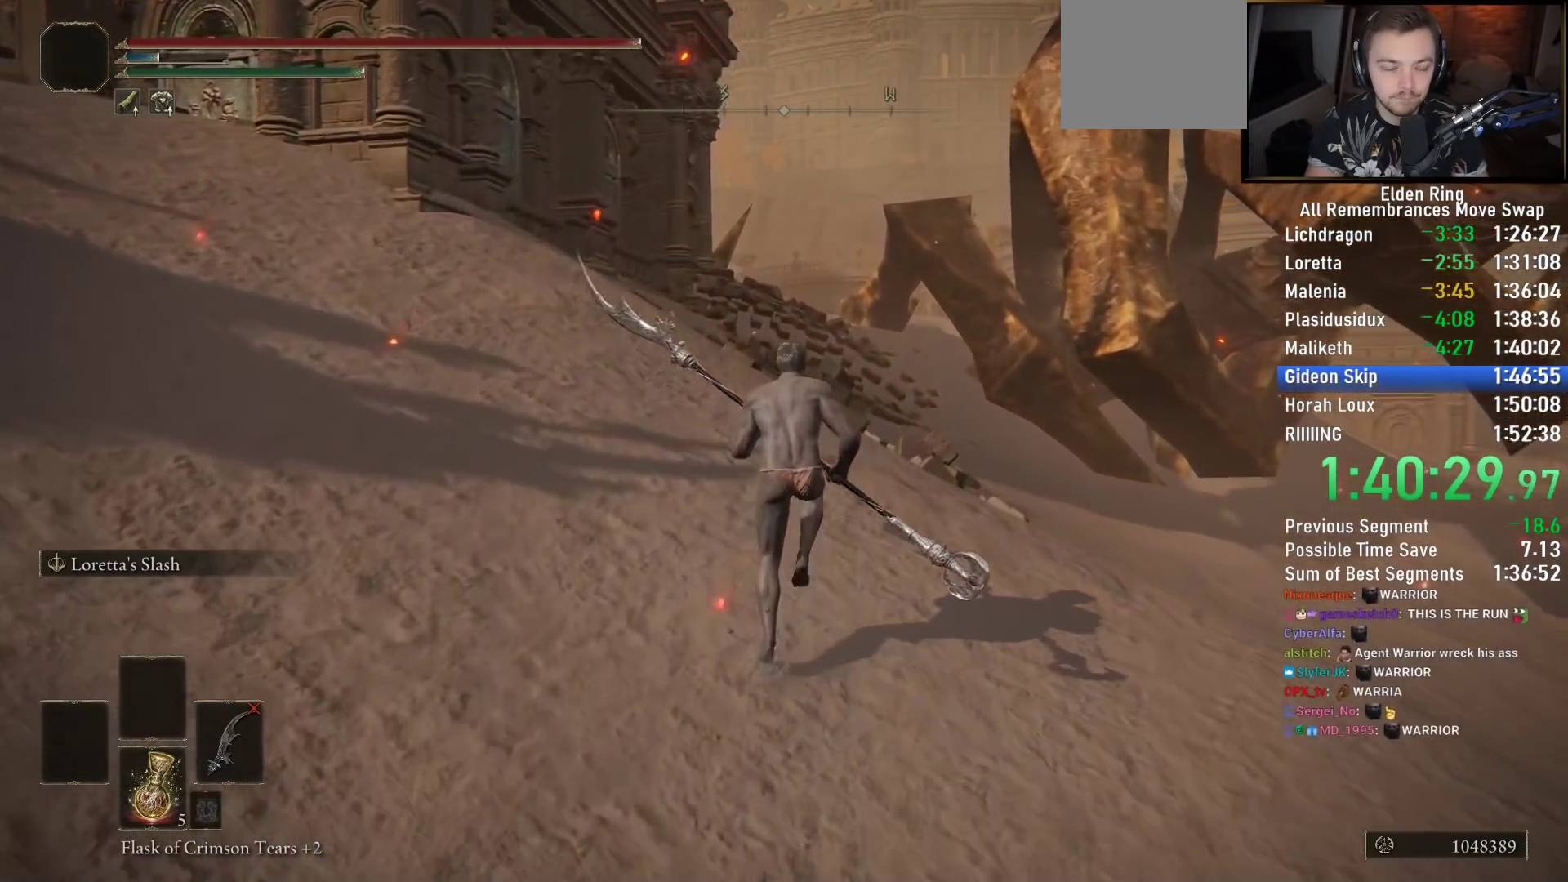
{"buttons": ["CIRCLE"], "left_stick": "up", "right_stick": "center", "events": []}
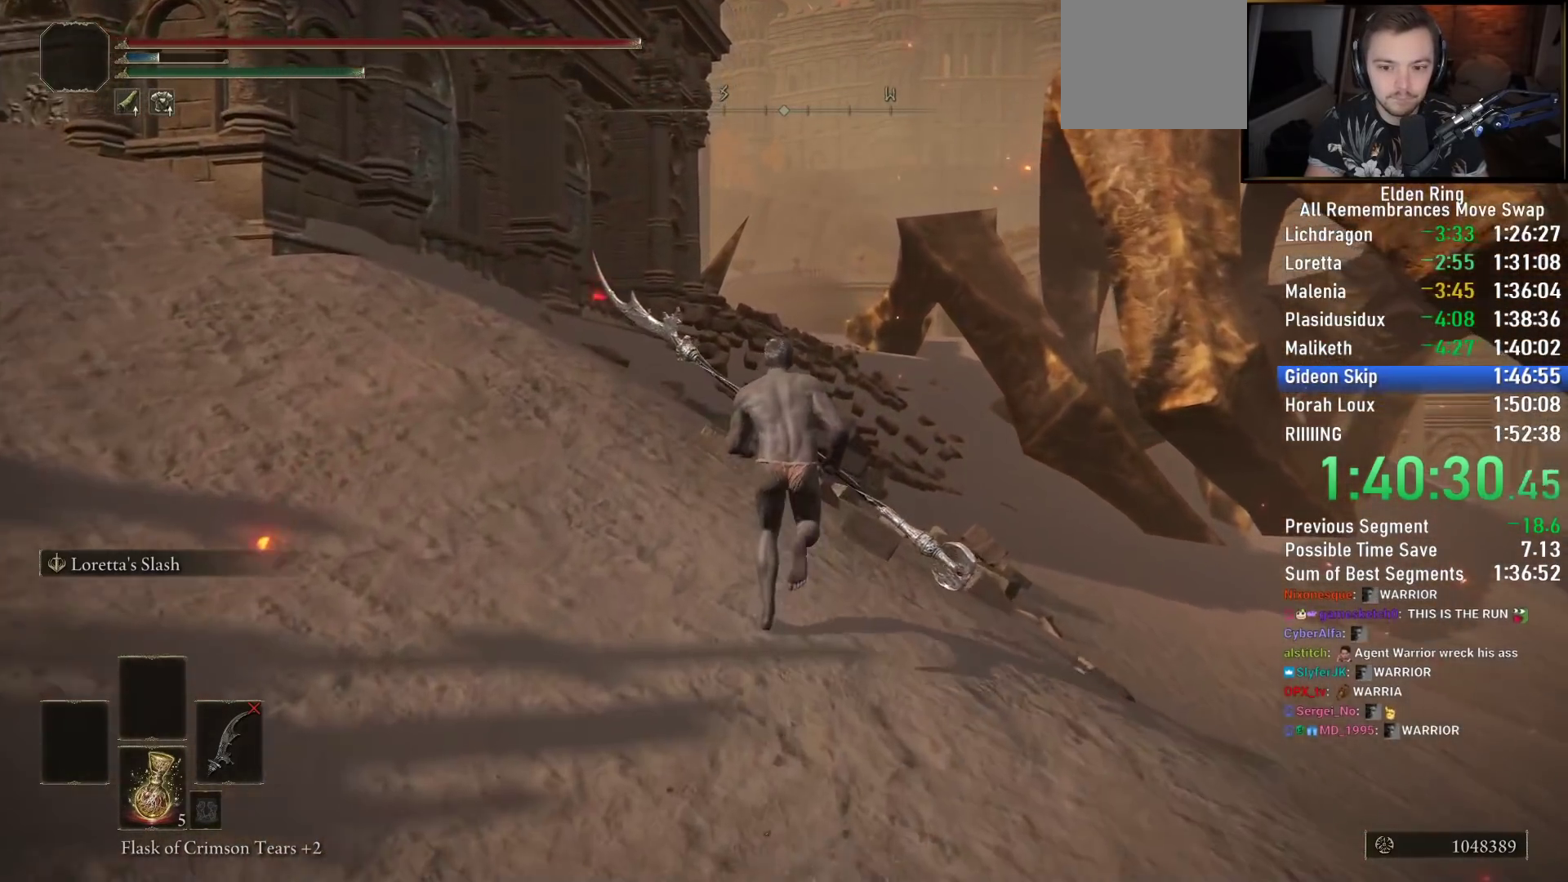
{"buttons": ["CIRCLE"], "left_stick": "up", "right_stick": "center", "events": [[117, "right_stick", "down-left"], [217, "right_stick", "center"]]}
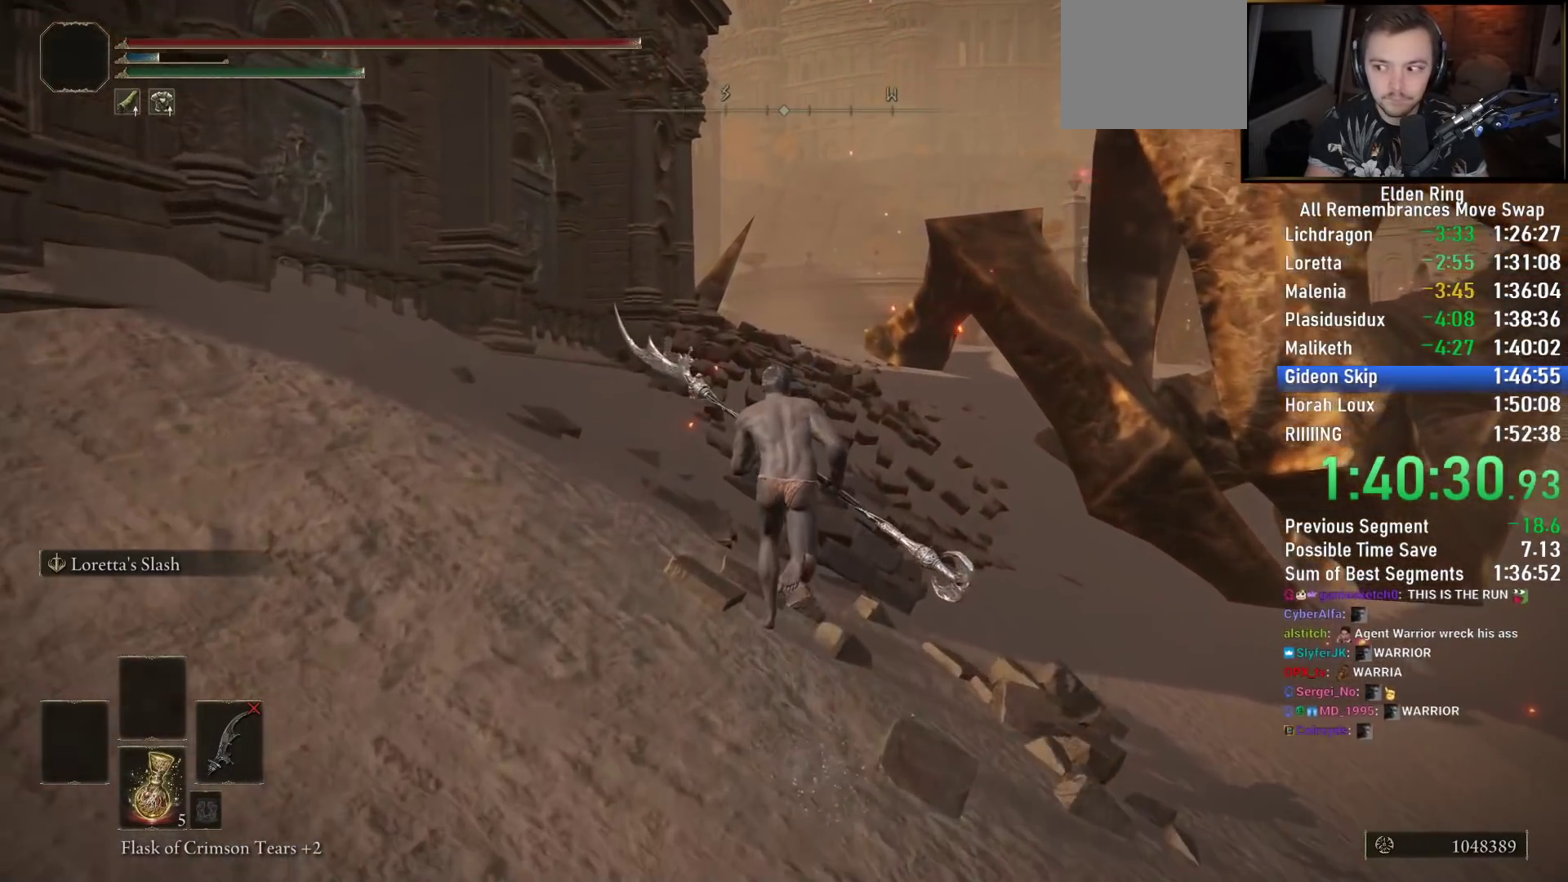
{"buttons": ["CIRCLE"], "left_stick": "up", "right_stick": "center", "events": []}
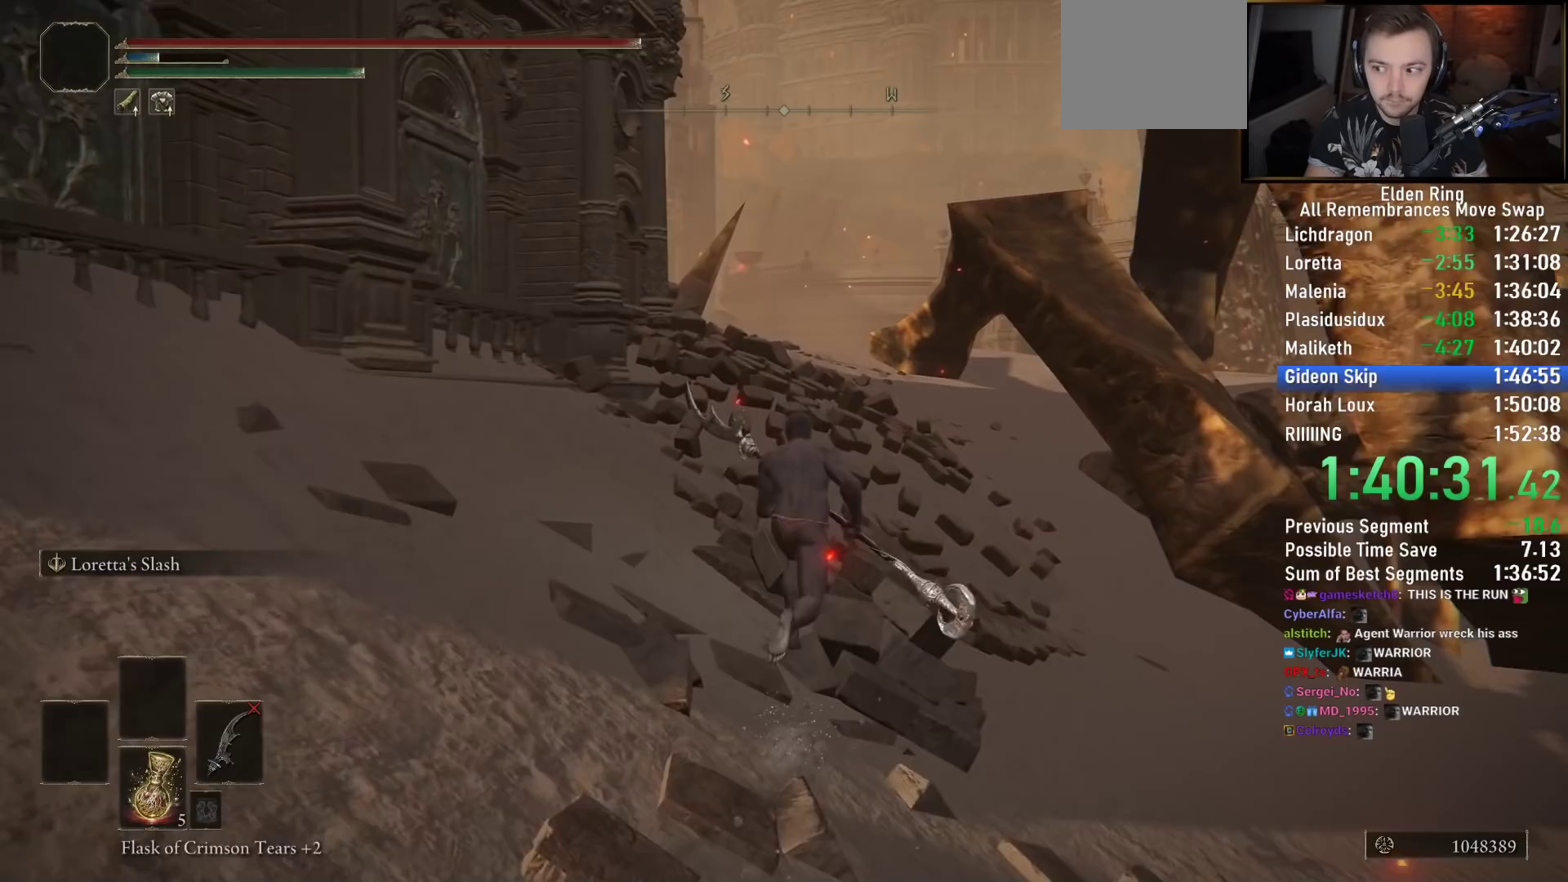
{"buttons": ["CIRCLE"], "left_stick": "up", "right_stick": "down-left", "events": [[83, "right_stick", "down"], [217, "right_stick", "down-left"]]}
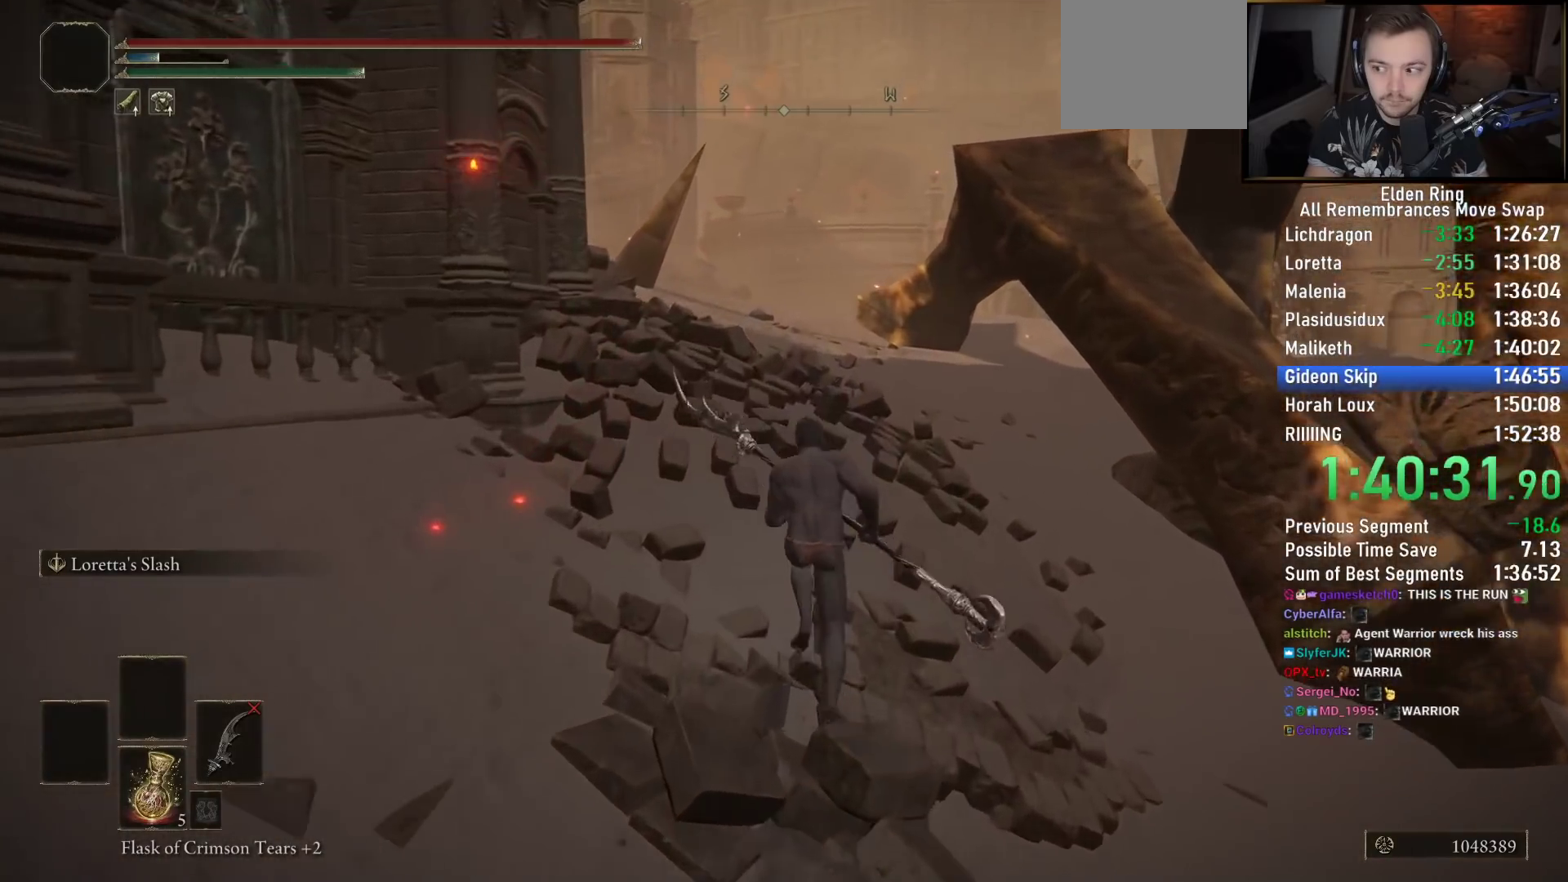
{"buttons": ["CIRCLE"], "left_stick": "up", "right_stick": "down-left", "events": []}
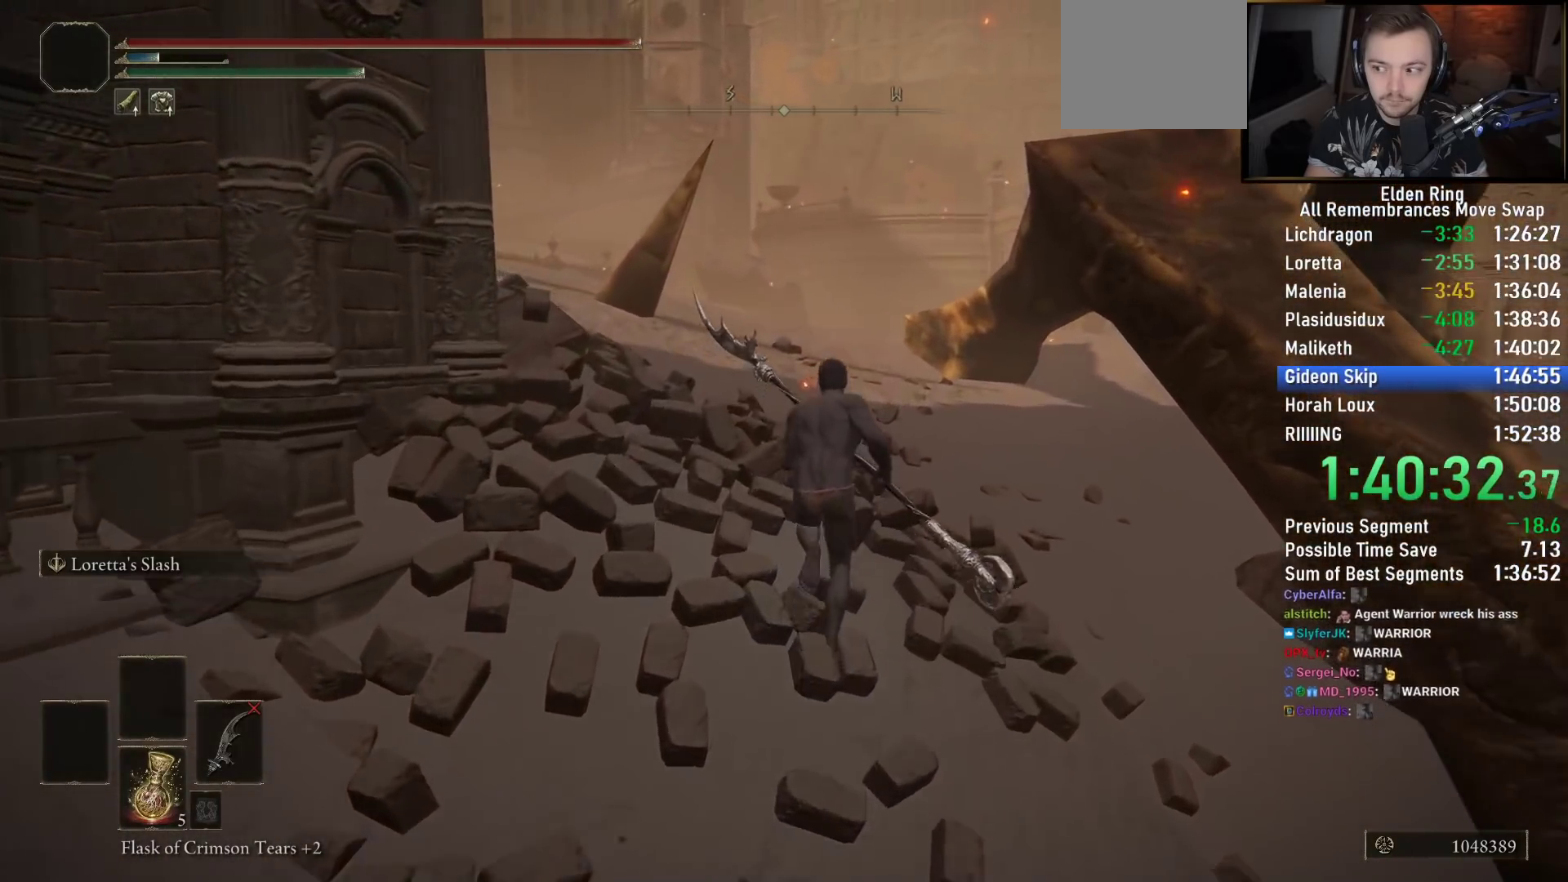
{"buttons": ["CIRCLE"], "left_stick": "up", "right_stick": "down-left", "events": []}